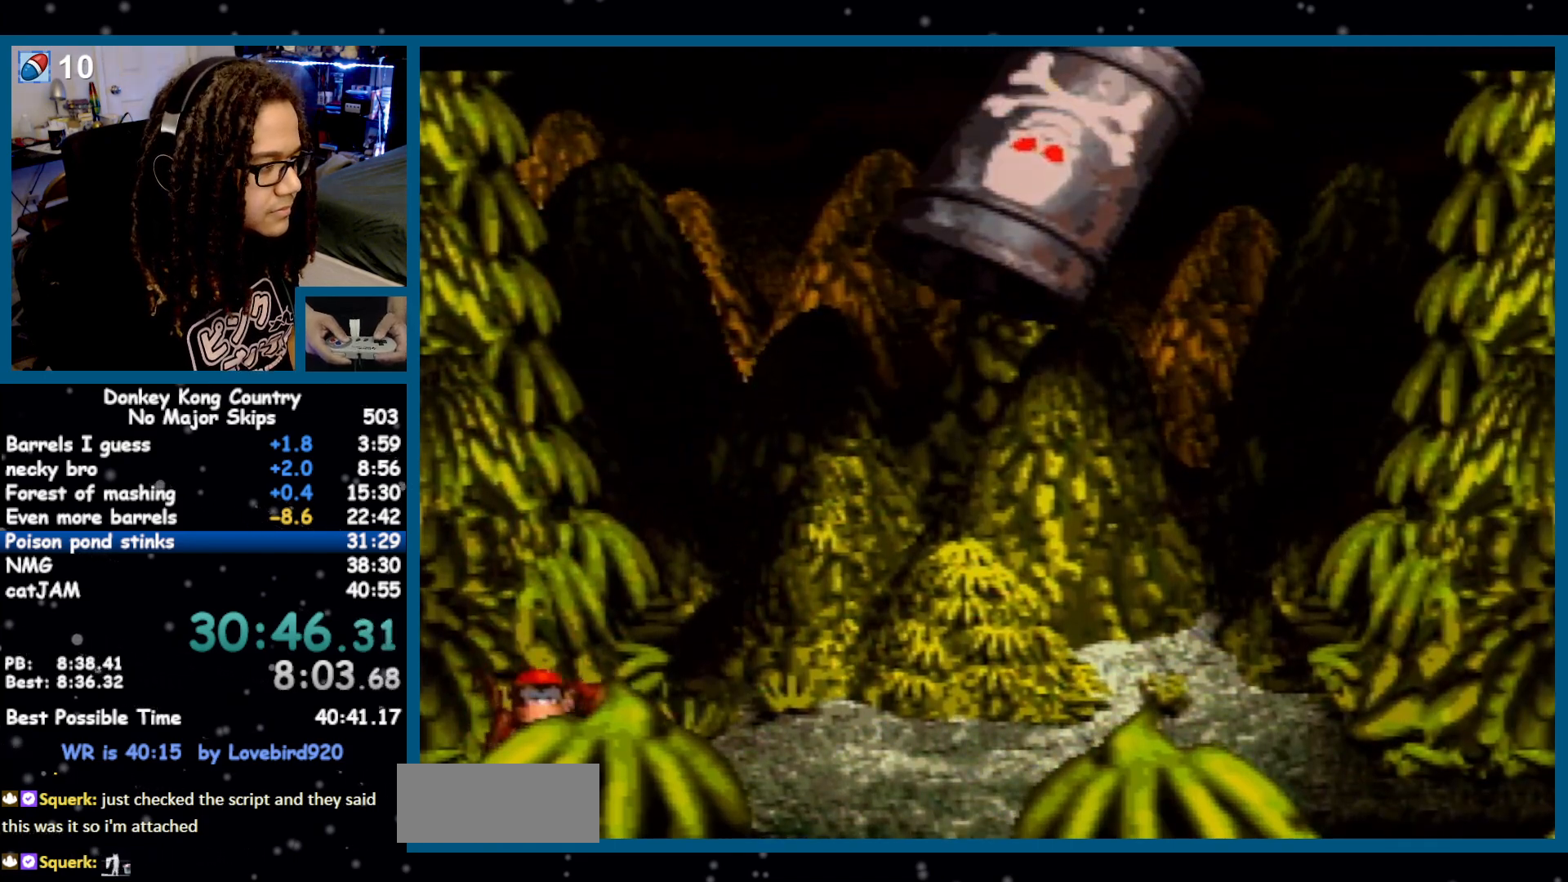
Gameplay with a controller (Nintendo layout); each line is a JSON object with the inputs held at the frame after it. "events" lists button and stick changes between this image and that frame as [ms after this image, input, new state], when the widget could be followed in between. Not read: L1 L3 R1 R3.
{"buttons": ["Y"], "events": []}
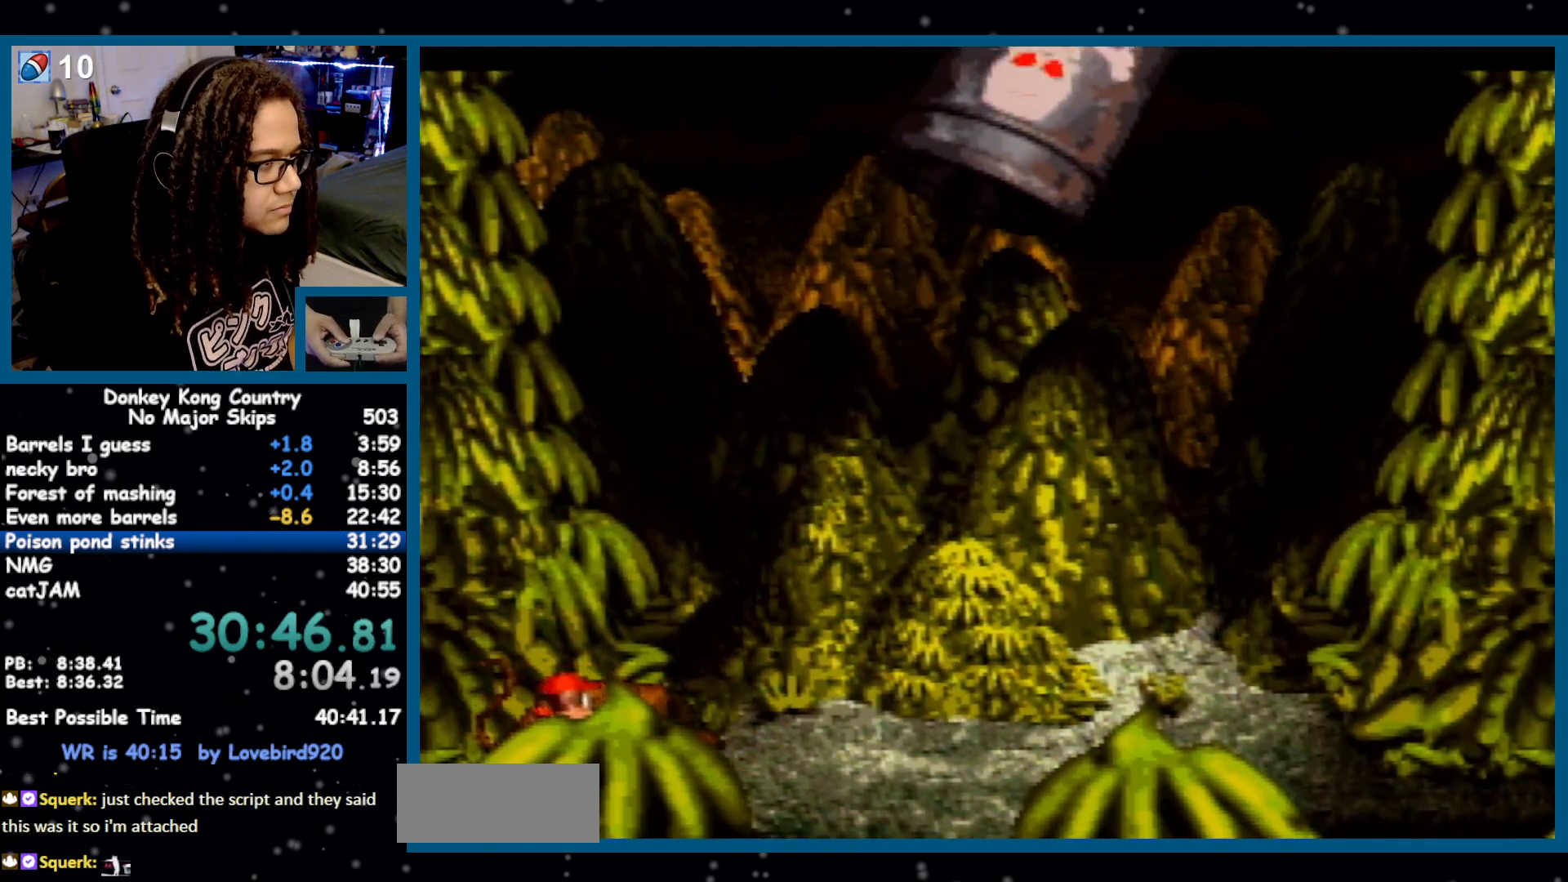
{"buttons": ["Y"], "events": [[233, "B", "down"], [367, "B", "up"]]}
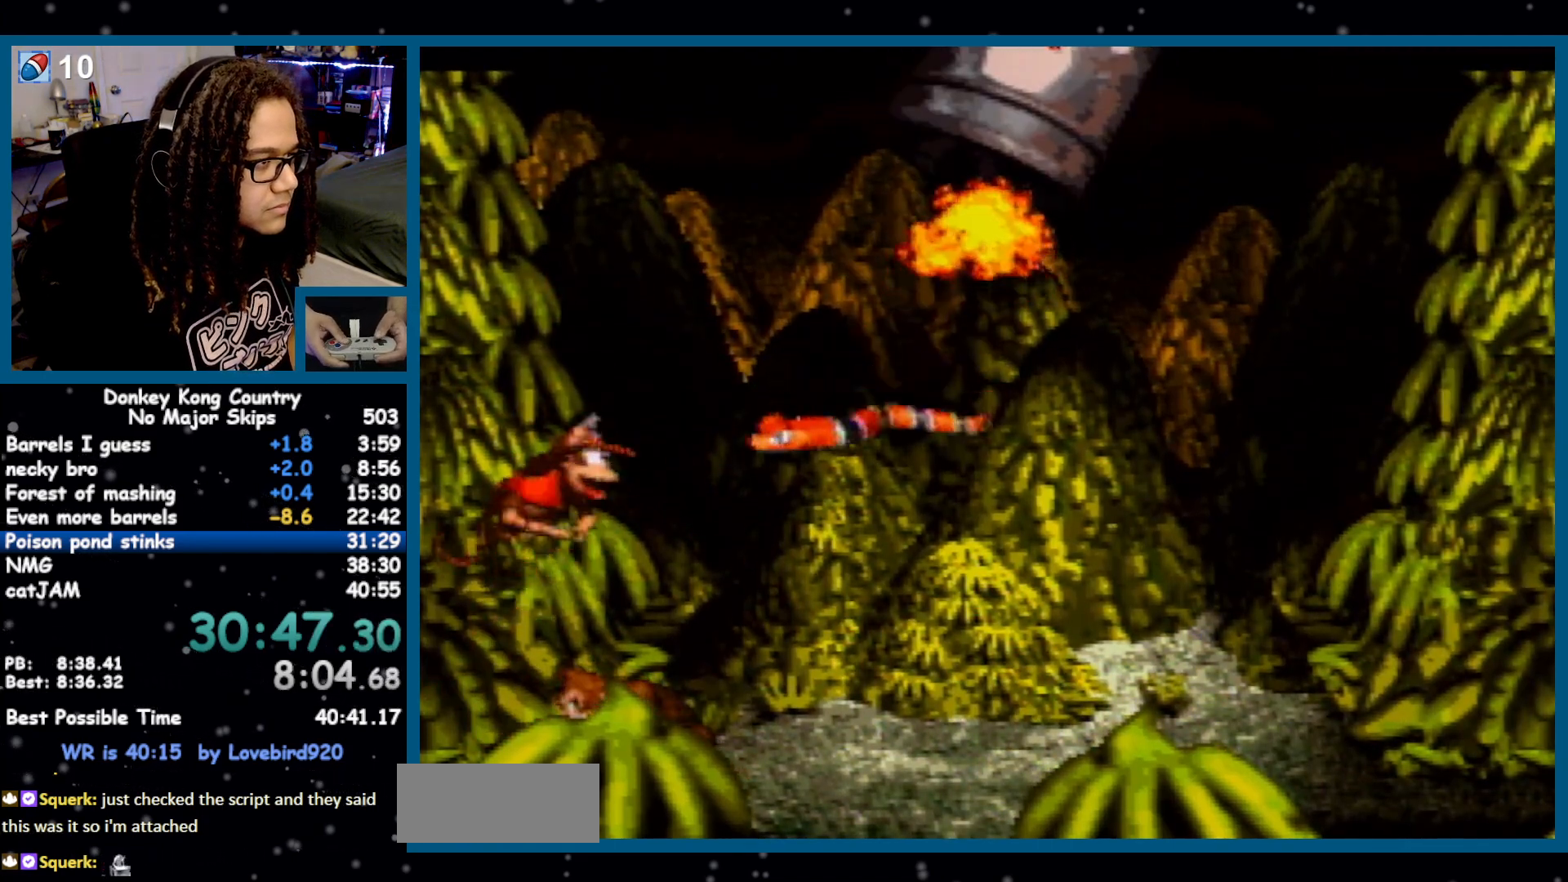
{"buttons": ["B", "Y", "DPAD_RIGHT"], "events": [[17, "DPAD_RIGHT", "down"], [150, "DPAD_RIGHT", "up"], [200, "B", "down"], [200, "DPAD_RIGHT", "down"]]}
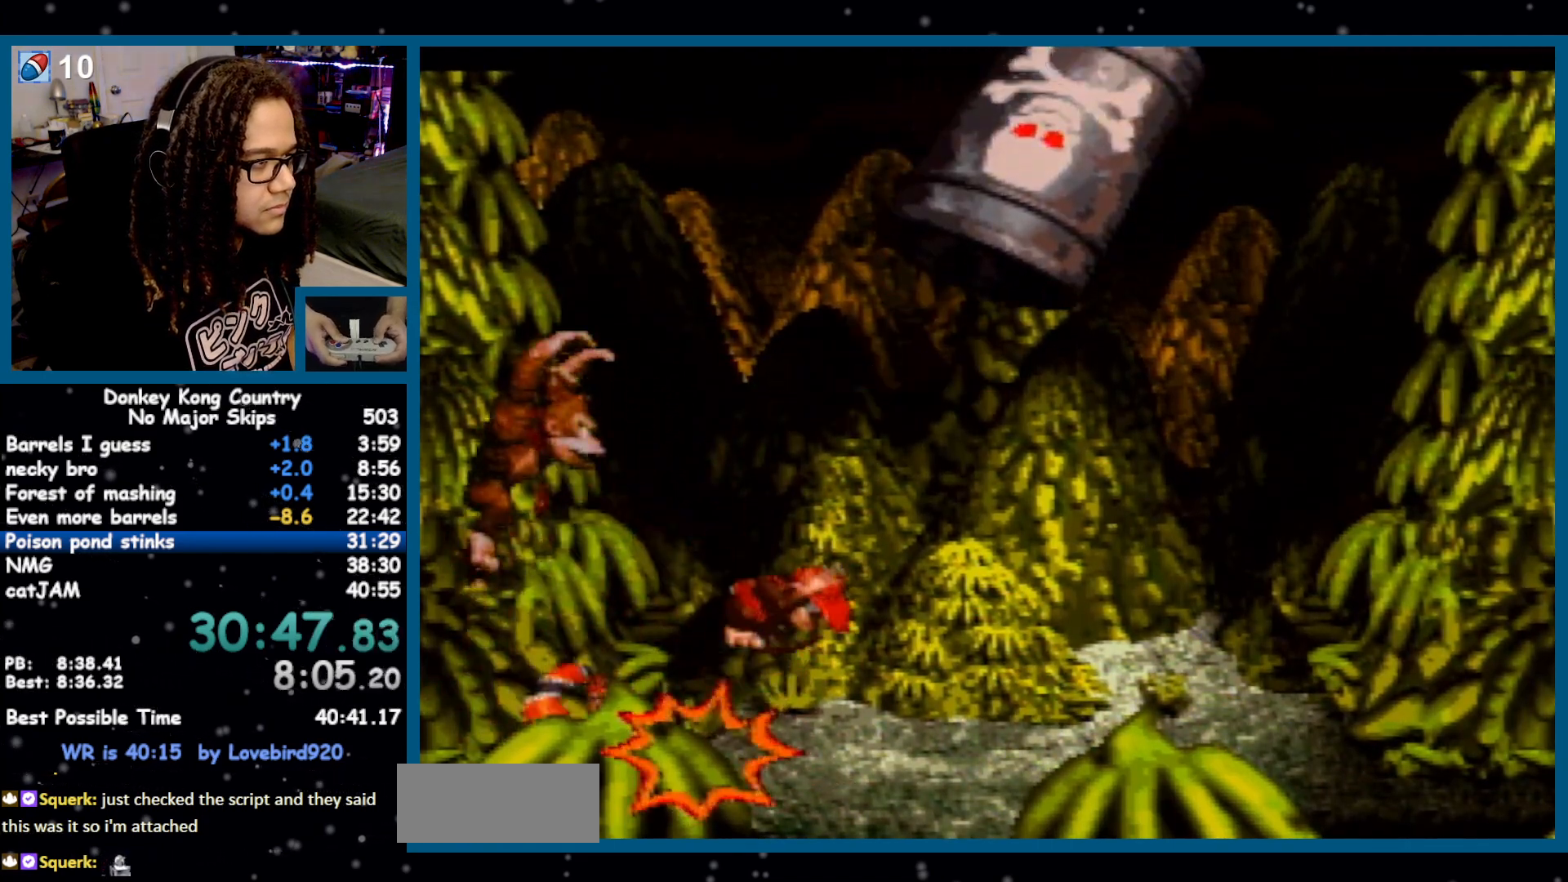
{"buttons": ["Y", "DPAD_LEFT"], "events": [[200, "DPAD_RIGHT", "up"], [267, "DPAD_LEFT", "down"], [333, "B", "up"]]}
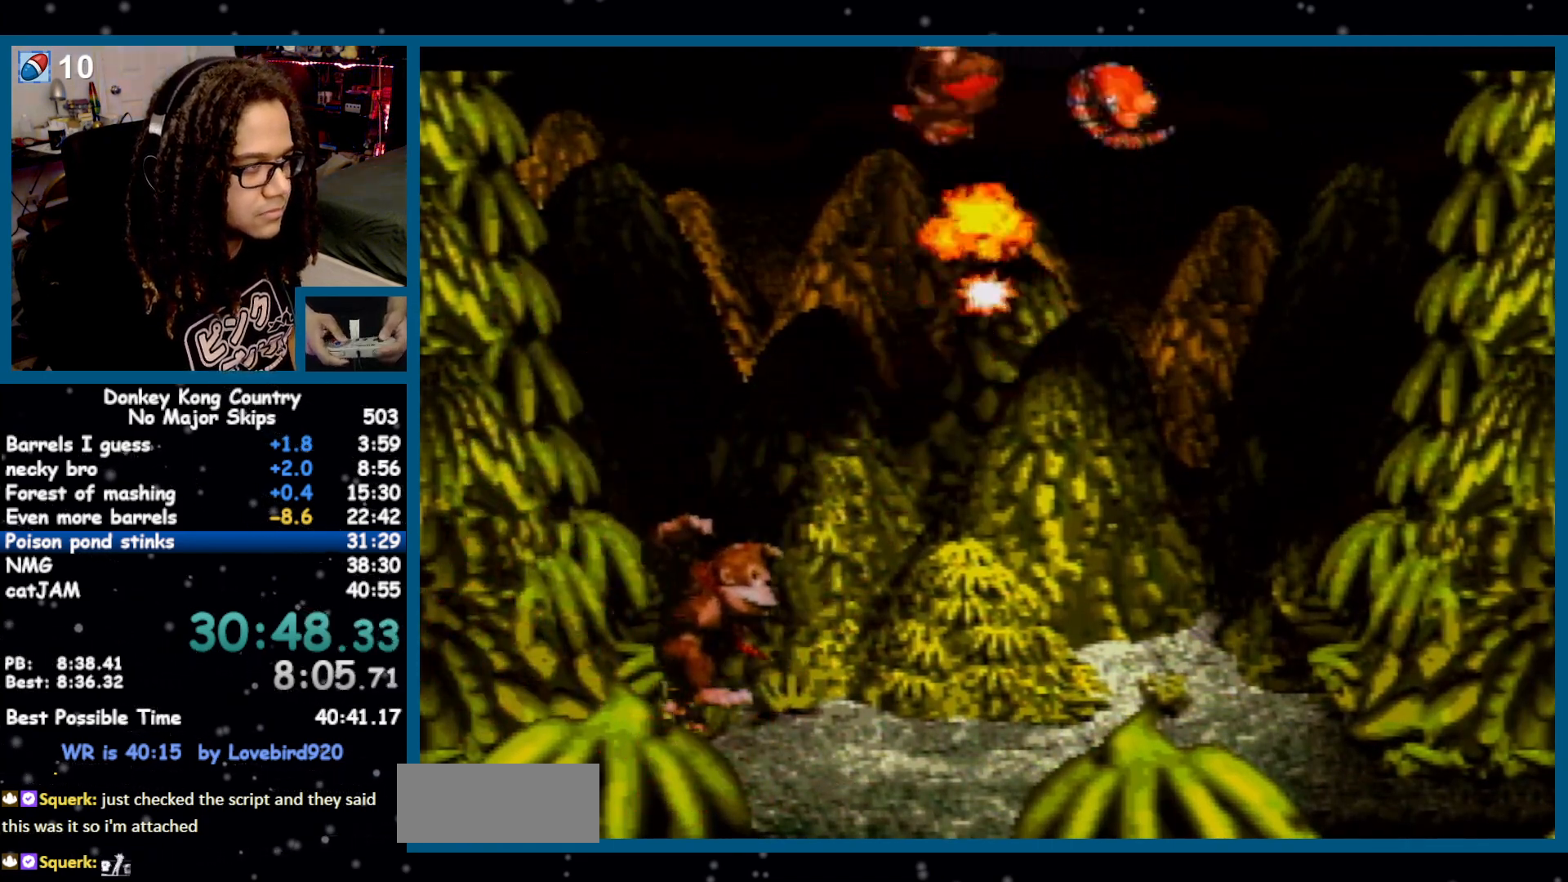
{"buttons": ["DPAD_RIGHT"], "events": [[233, "DPAD_LEFT", "up"], [383, "DPAD_RIGHT", "down"], [483, "Y", "up"]]}
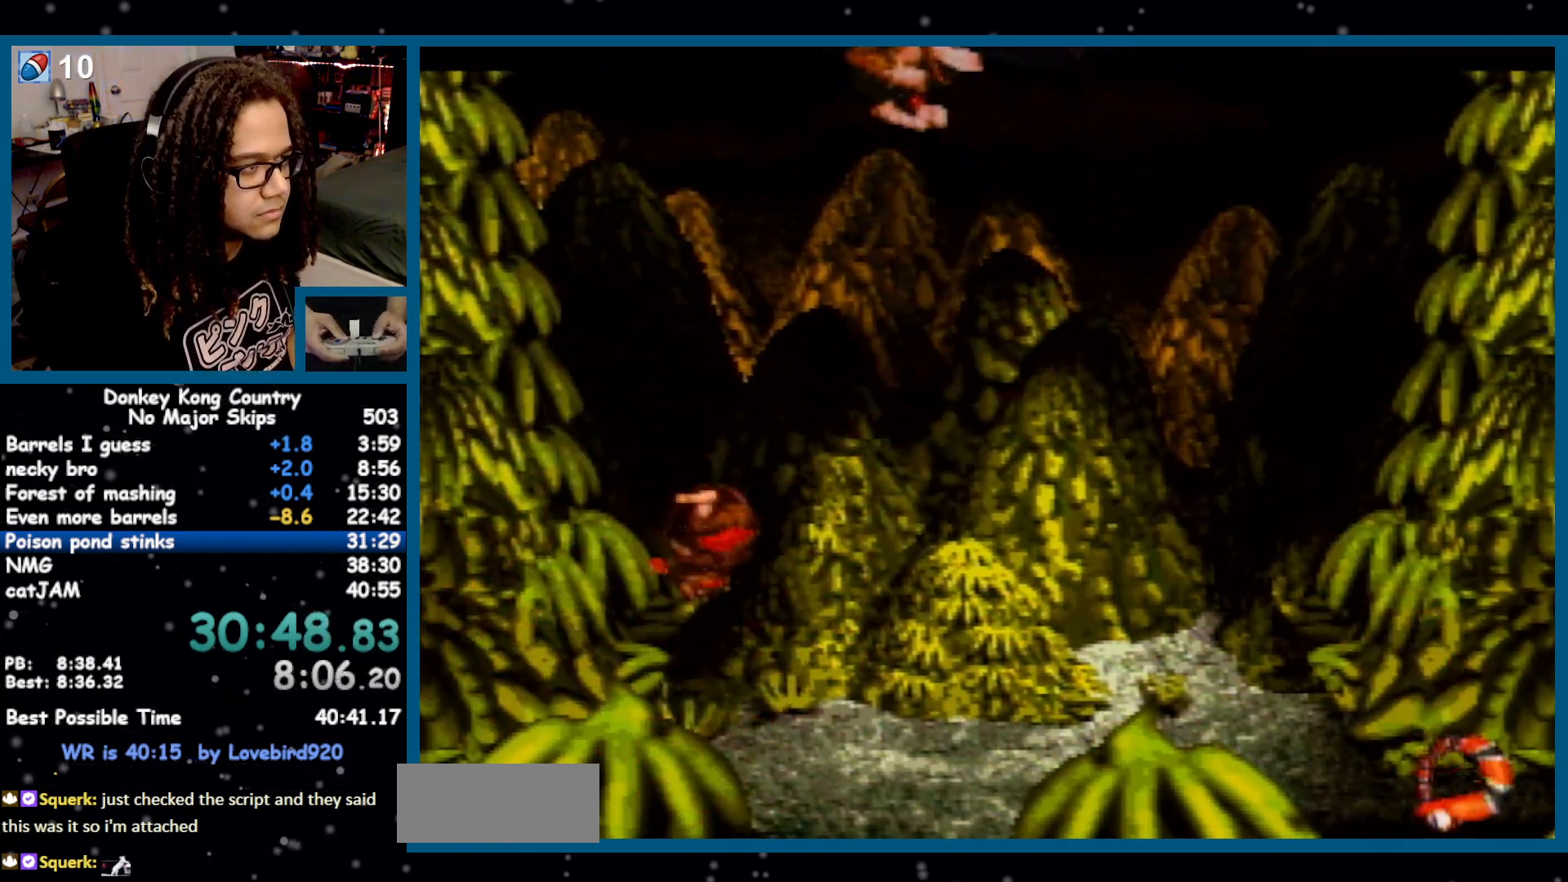
{"buttons": ["Y", "DPAD_RIGHT"], "events": [[50, "Y", "down"], [267, "B", "down"], [333, "B", "up"]]}
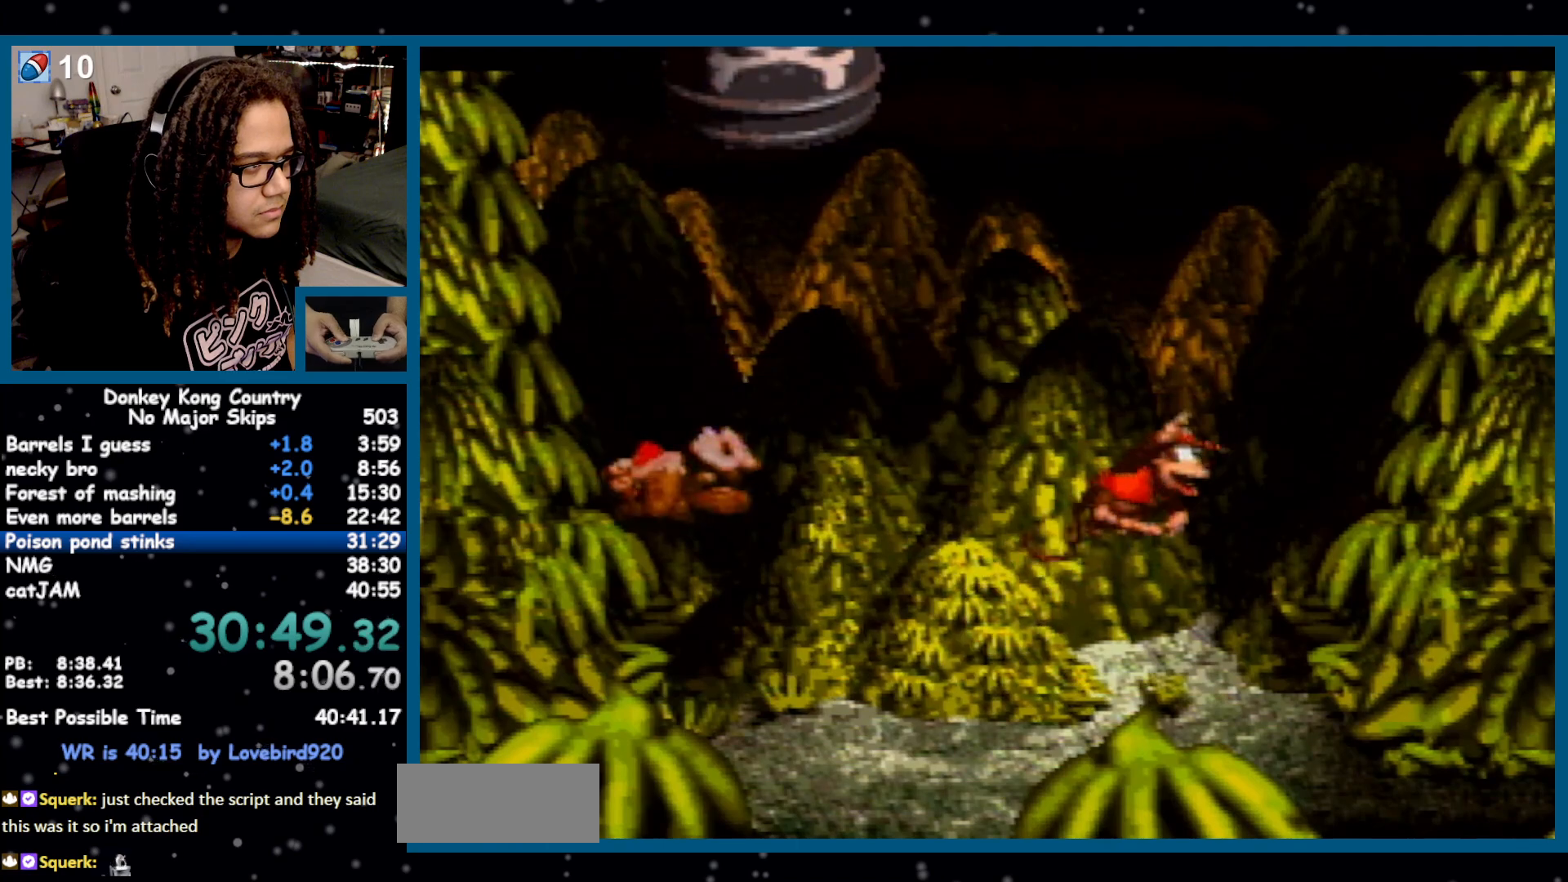
{"buttons": ["Y"], "events": [[300, "DPAD_RIGHT", "up"]]}
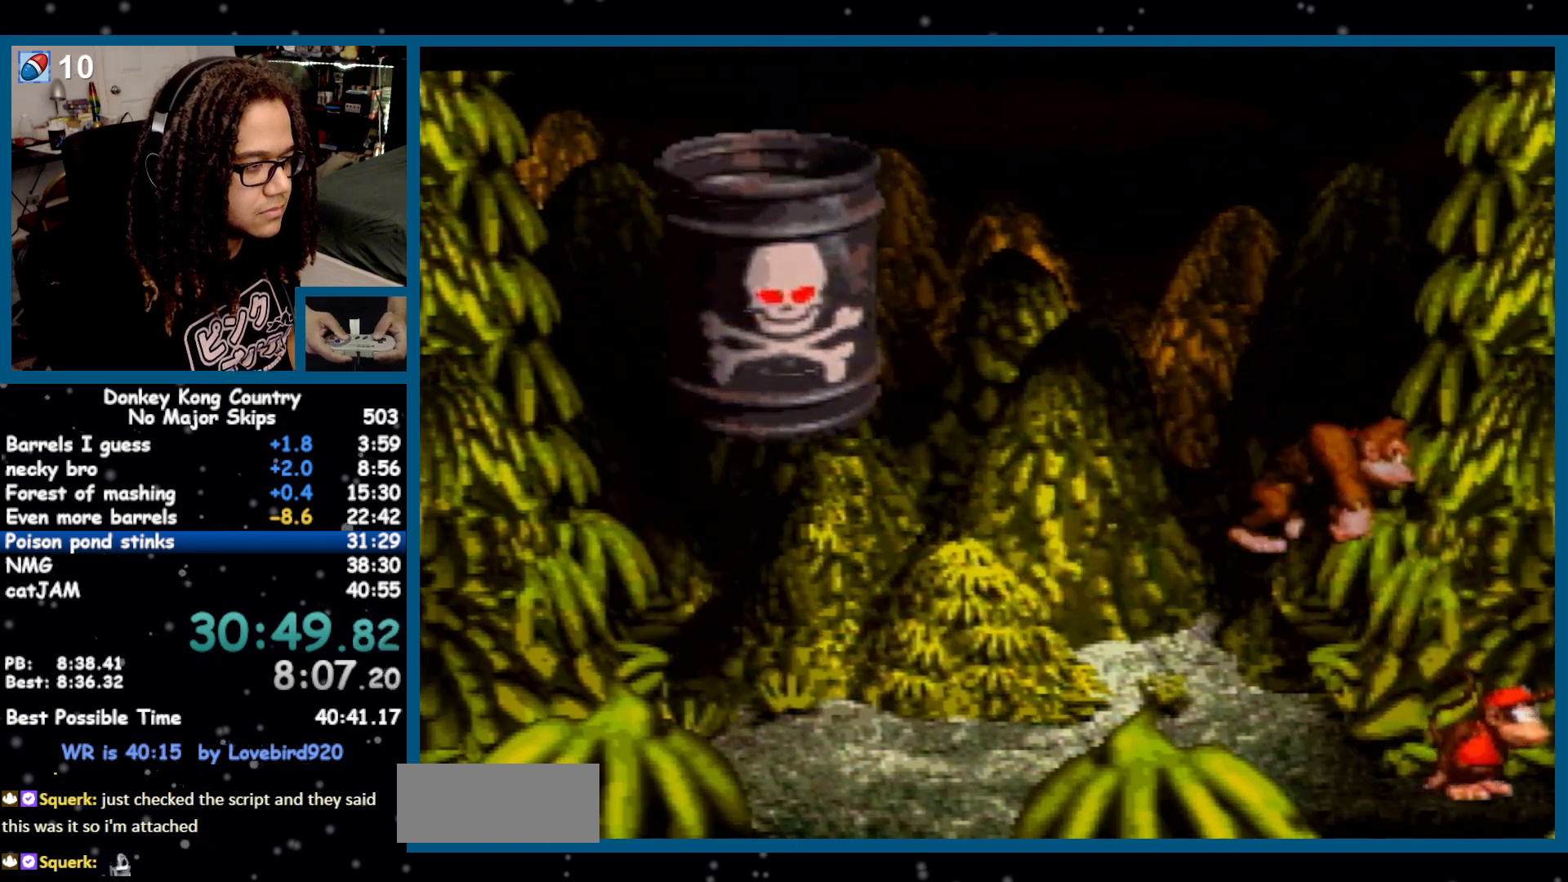
{"buttons": ["Y"], "events": []}
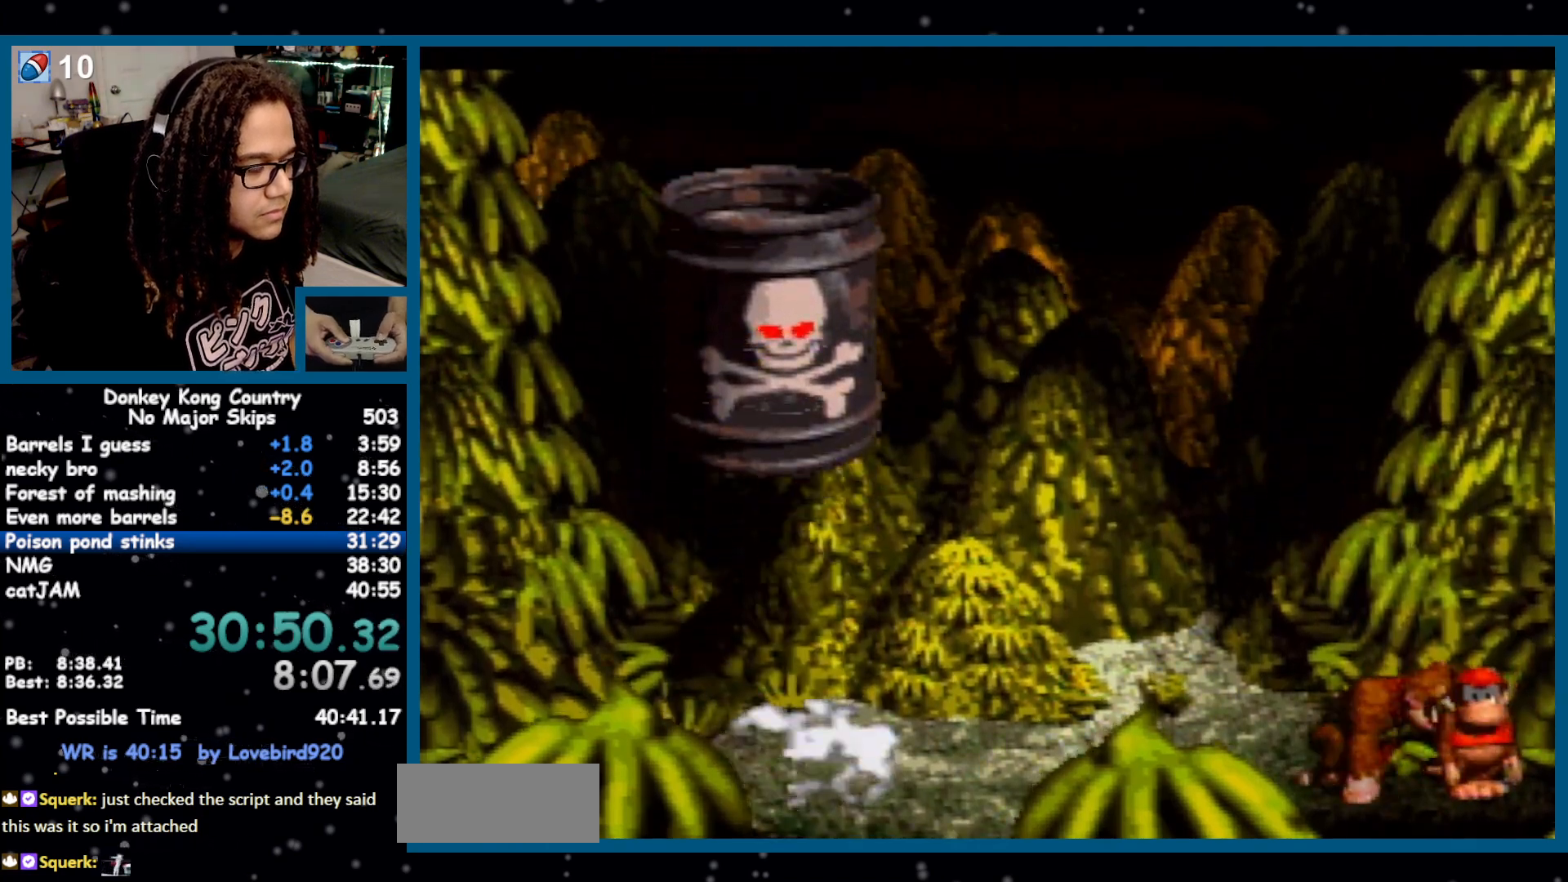
{"buttons": ["Y", "DPAD_LEFT"], "events": [[217, "DPAD_LEFT", "down"]]}
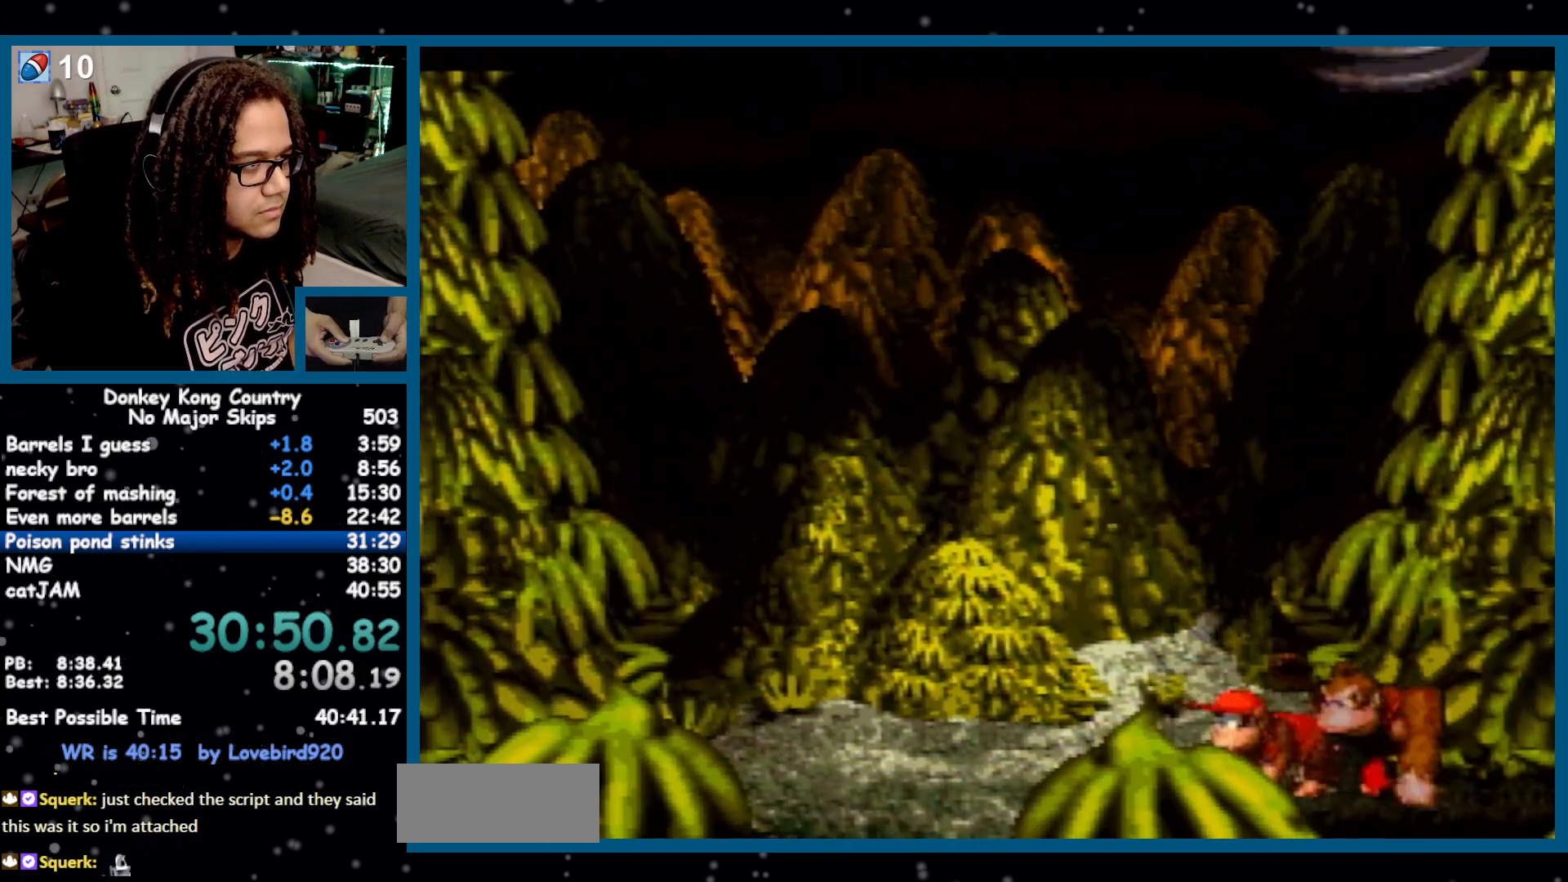
{"buttons": ["Y"], "events": [[167, "DPAD_LEFT", "up"], [367, "DPAD_DOWN", "down"], [467, "DPAD_DOWN", "up"]]}
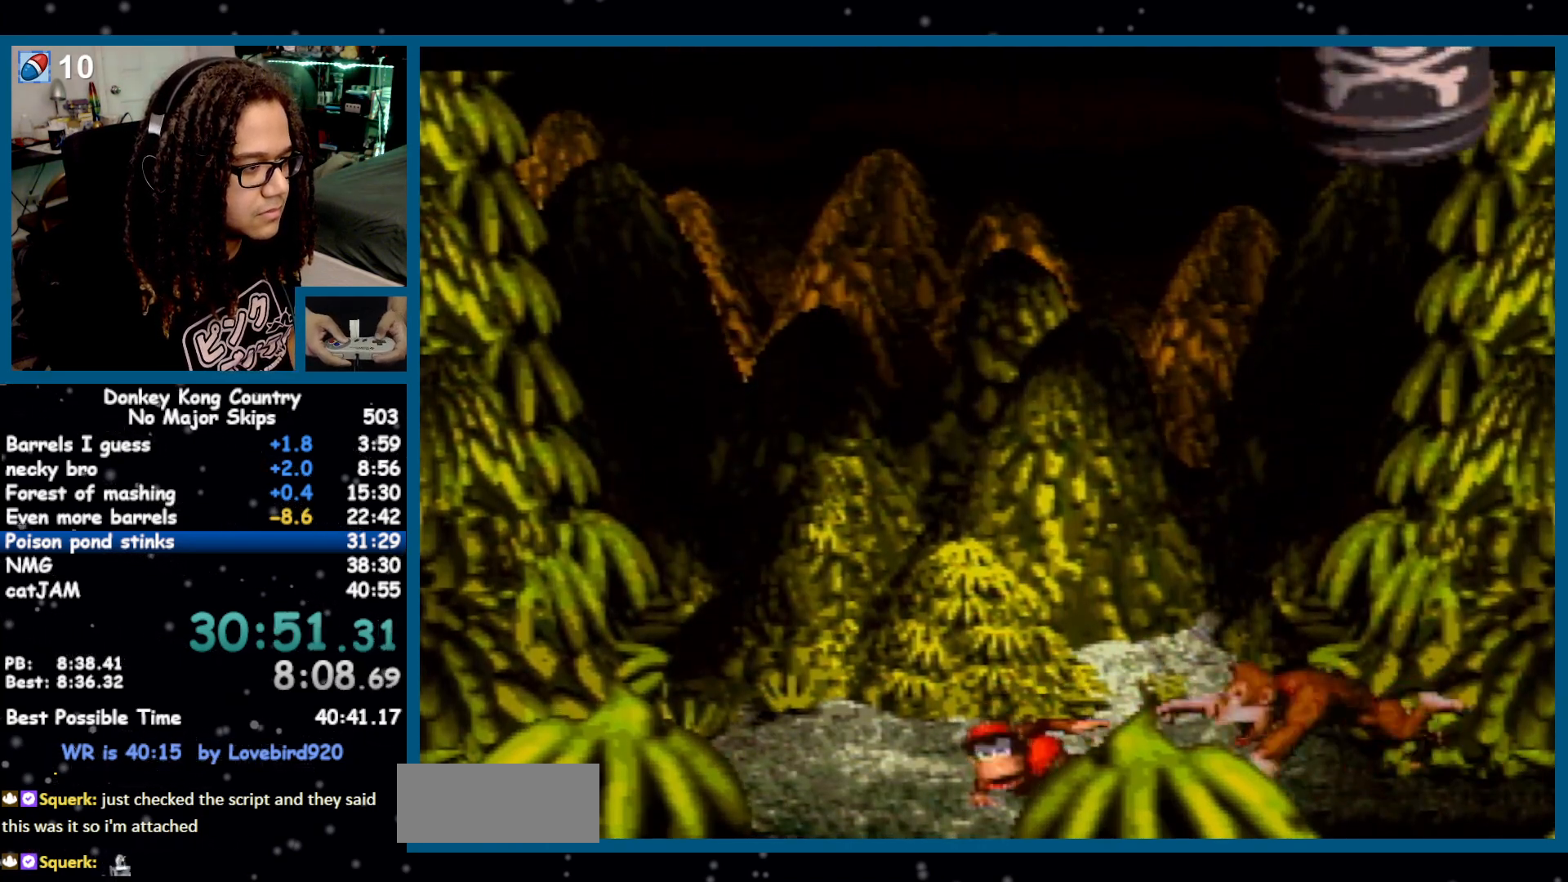
{"buttons": ["Y"], "events": []}
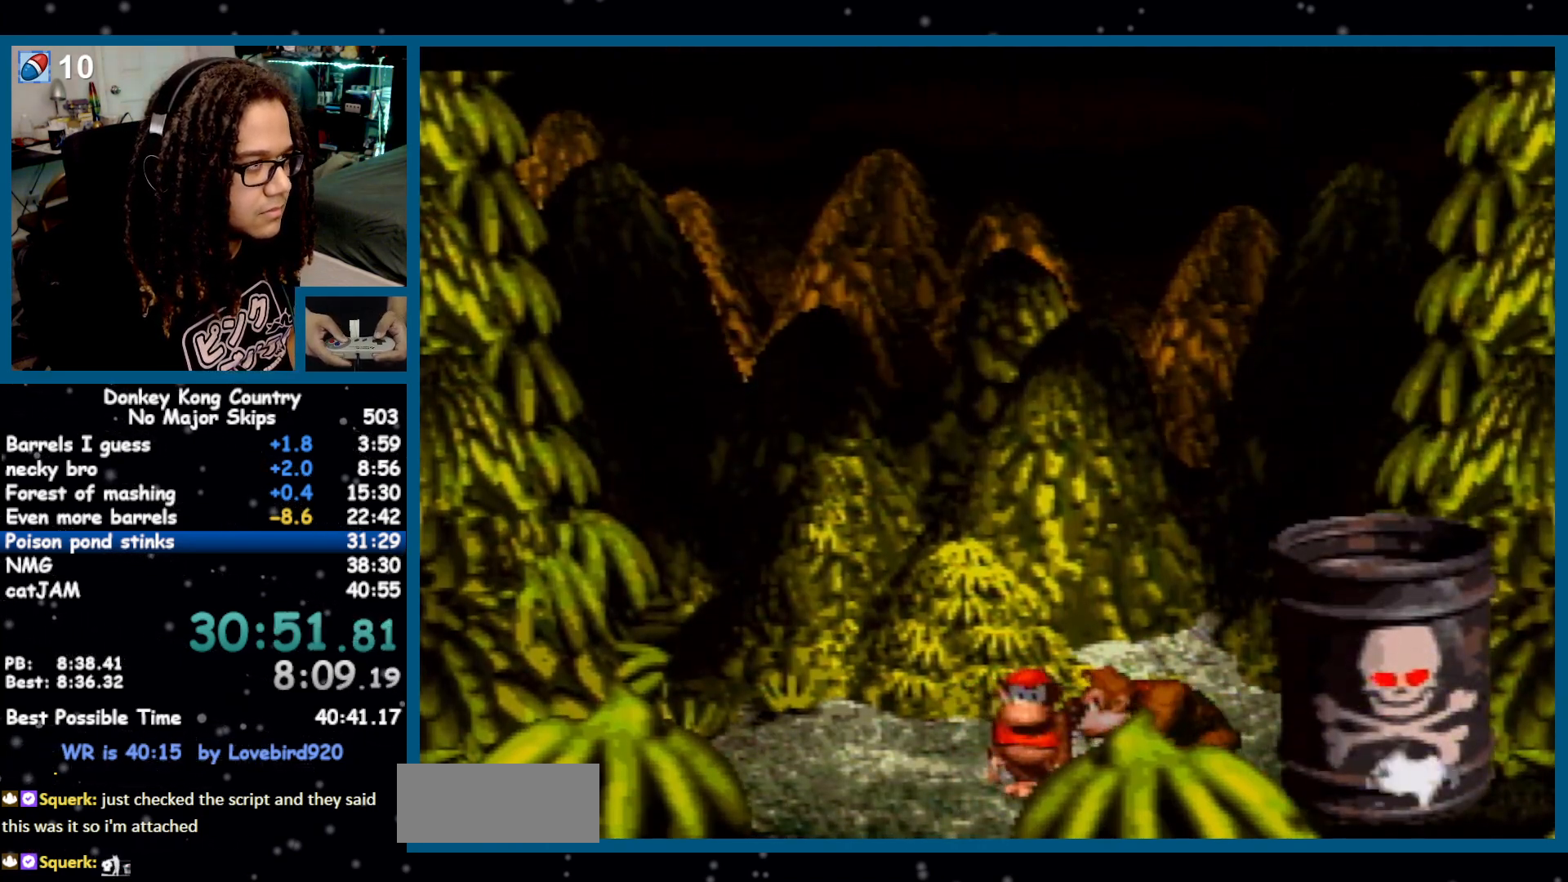
{"buttons": ["Y"], "events": []}
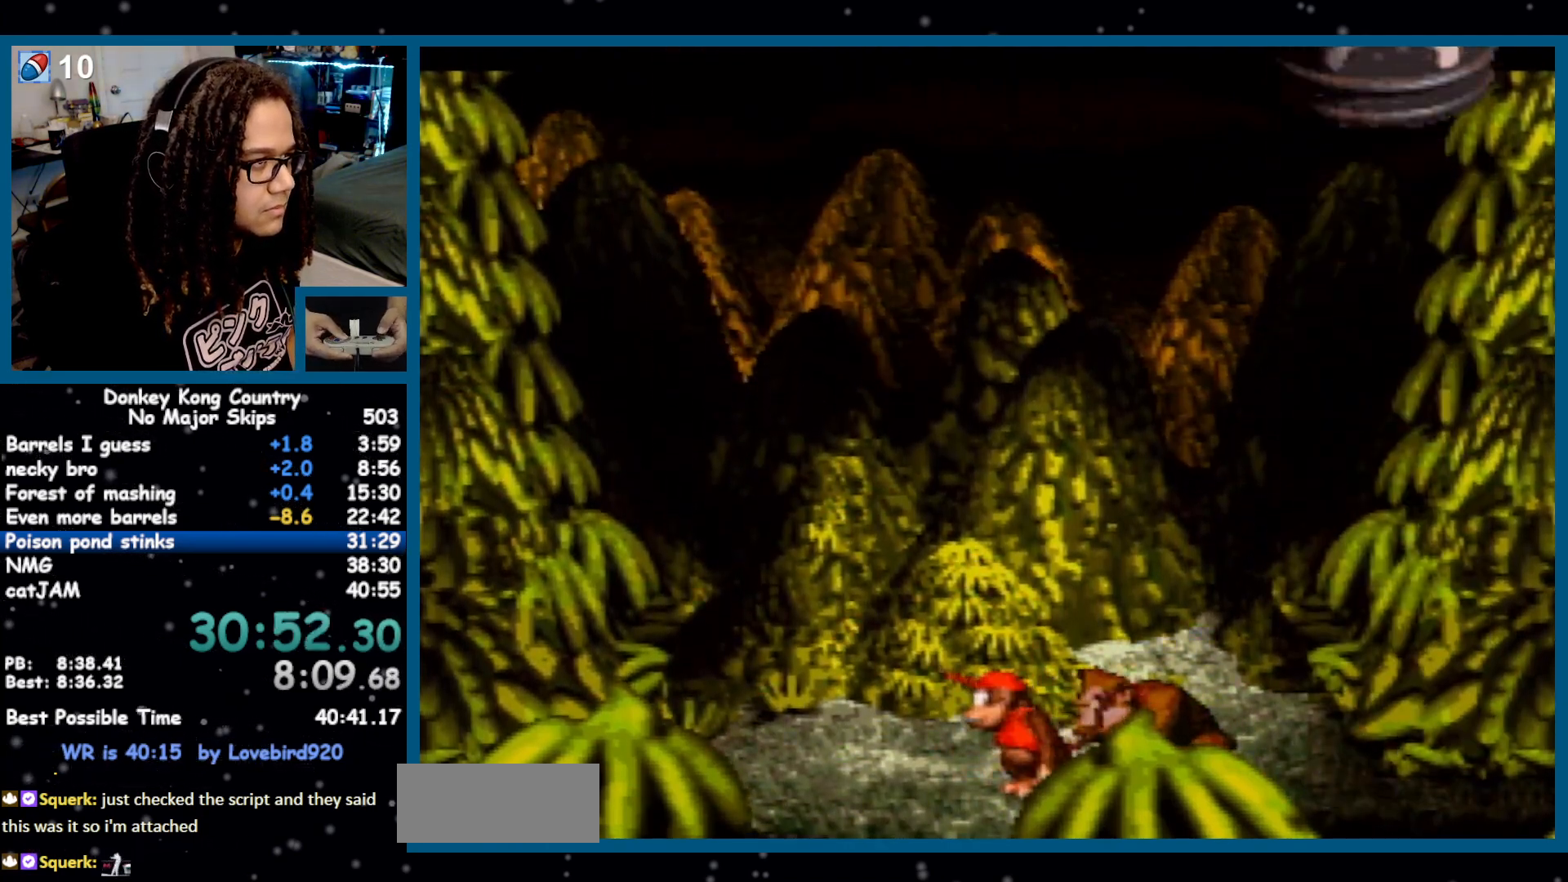
{"buttons": ["B", "Y", "DPAD_LEFT"], "events": [[33, "DPAD_LEFT", "down"], [133, "Y", "up"], [200, "Y", "down"], [467, "B", "down"]]}
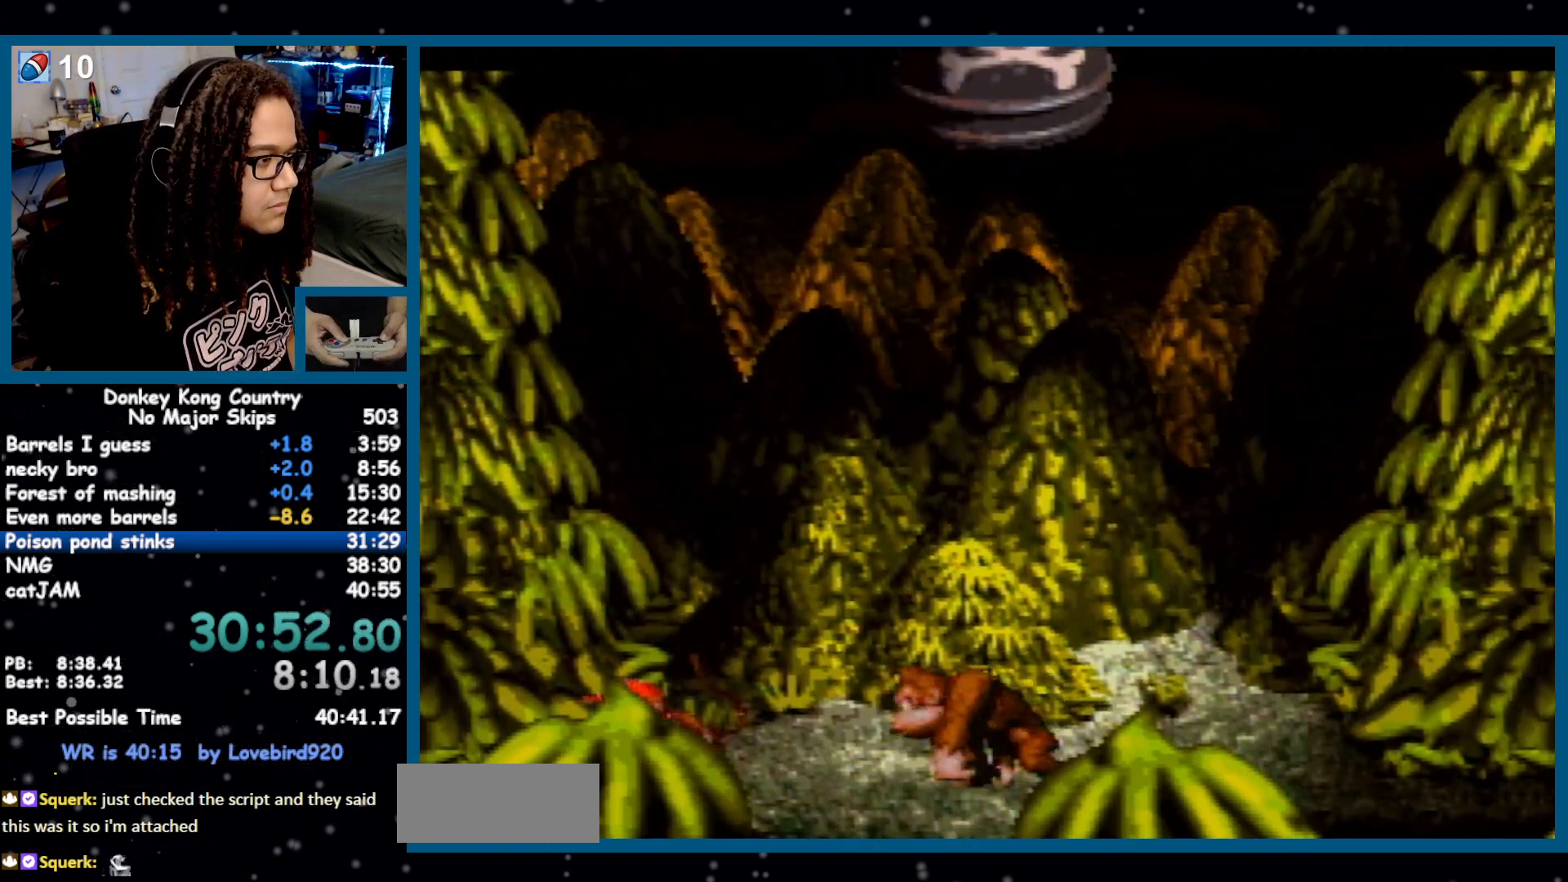
{"buttons": ["Y"], "events": [[133, "B", "up"], [167, "DPAD_LEFT", "up"], [200, "DPAD_RIGHT", "down"], [267, "DPAD_RIGHT", "up"]]}
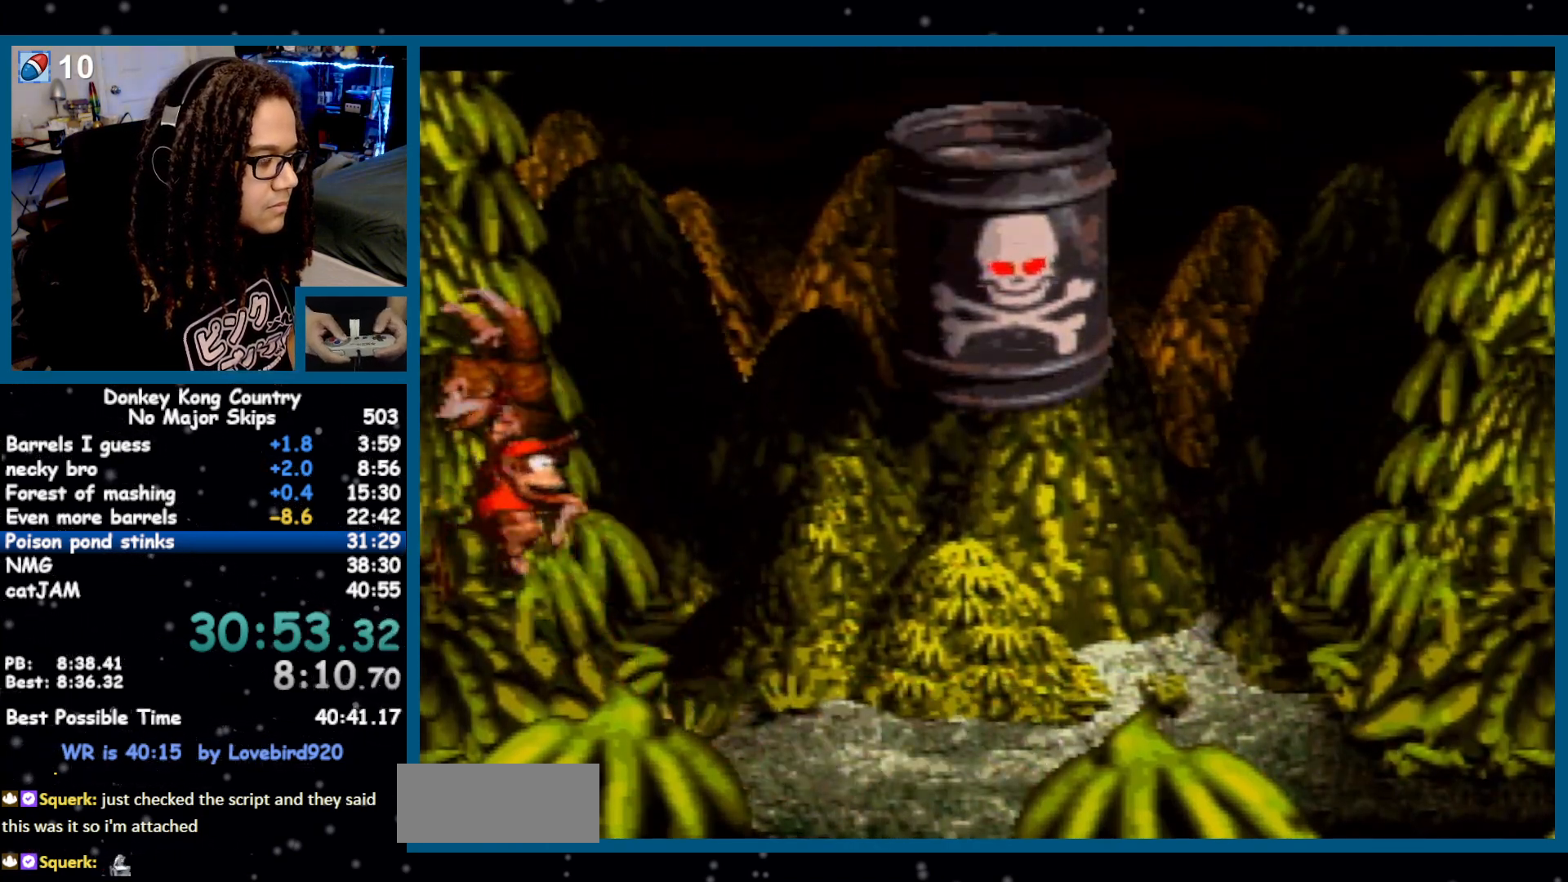
{"buttons": ["Y"], "events": [[417, "DPAD_RIGHT", "down"], [483, "DPAD_RIGHT", "up"]]}
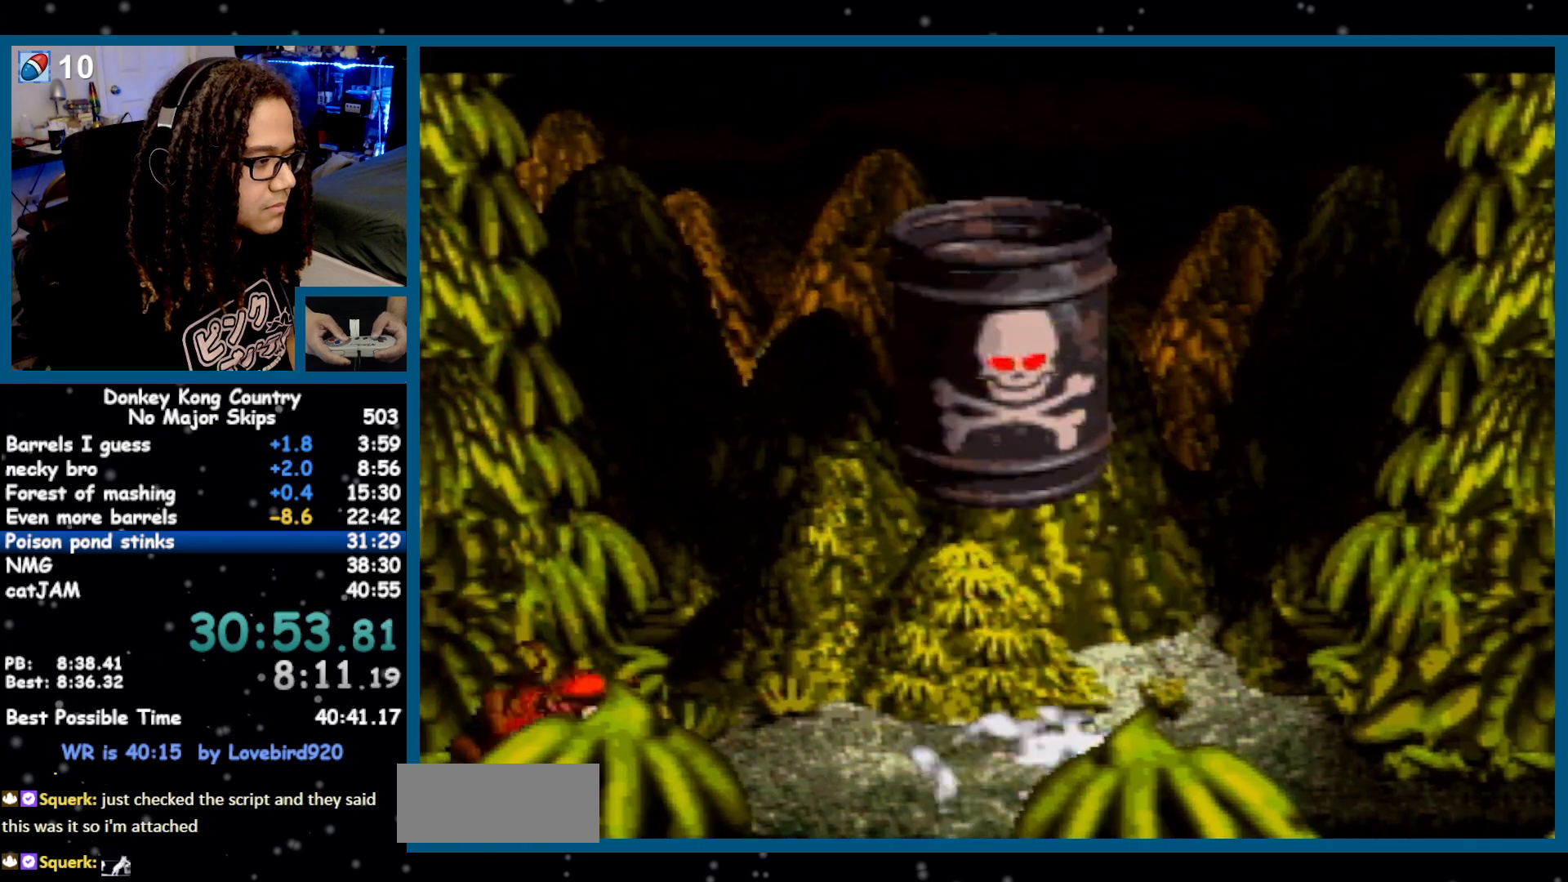
{"buttons": ["Y"], "events": []}
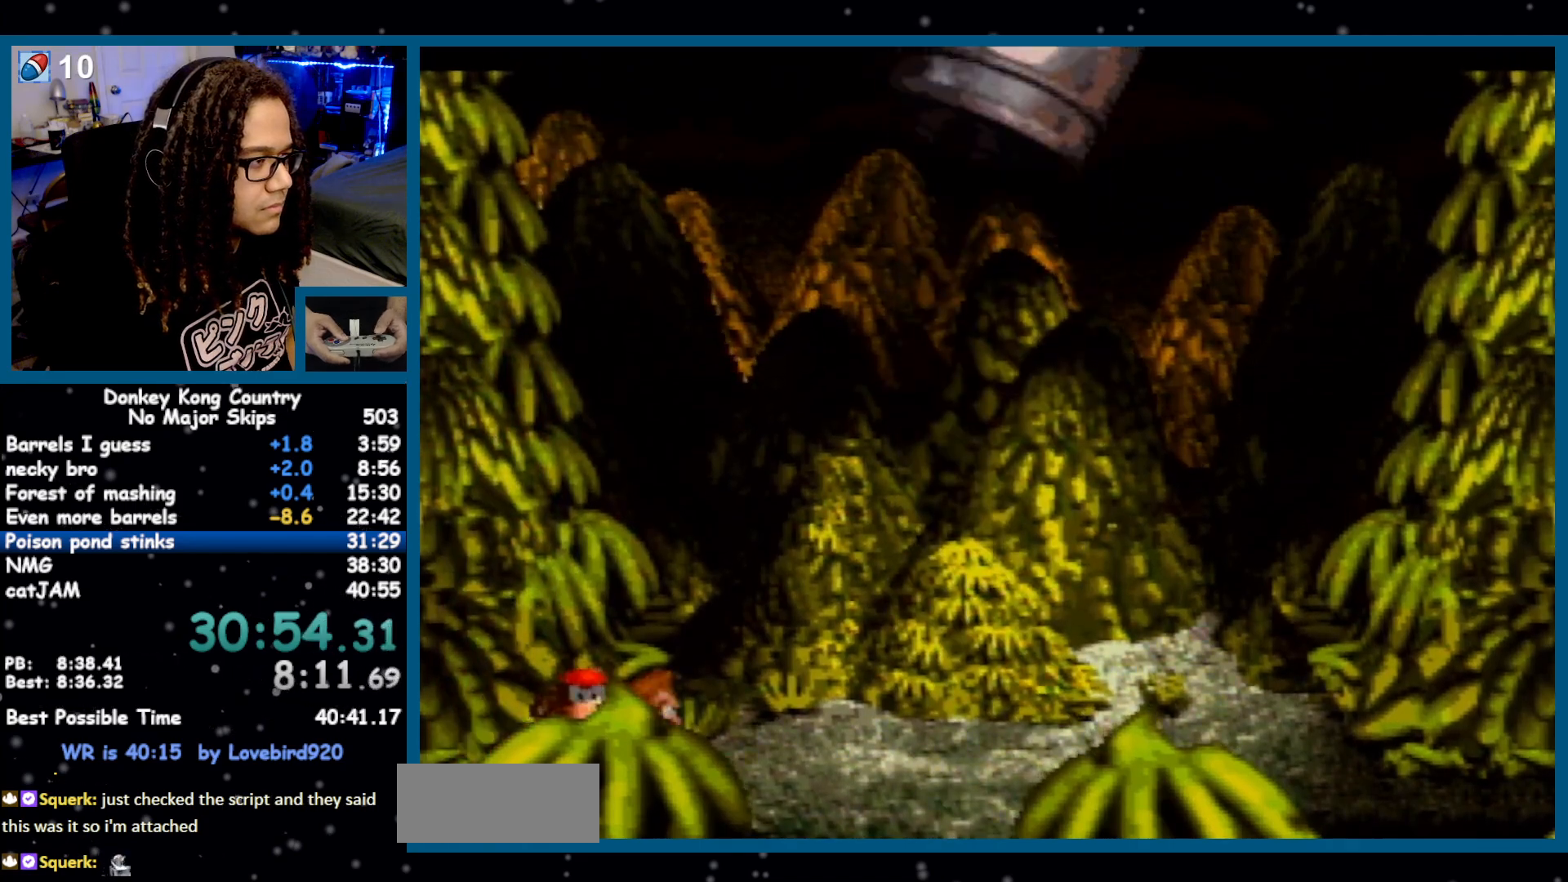
{"buttons": ["Y"], "events": []}
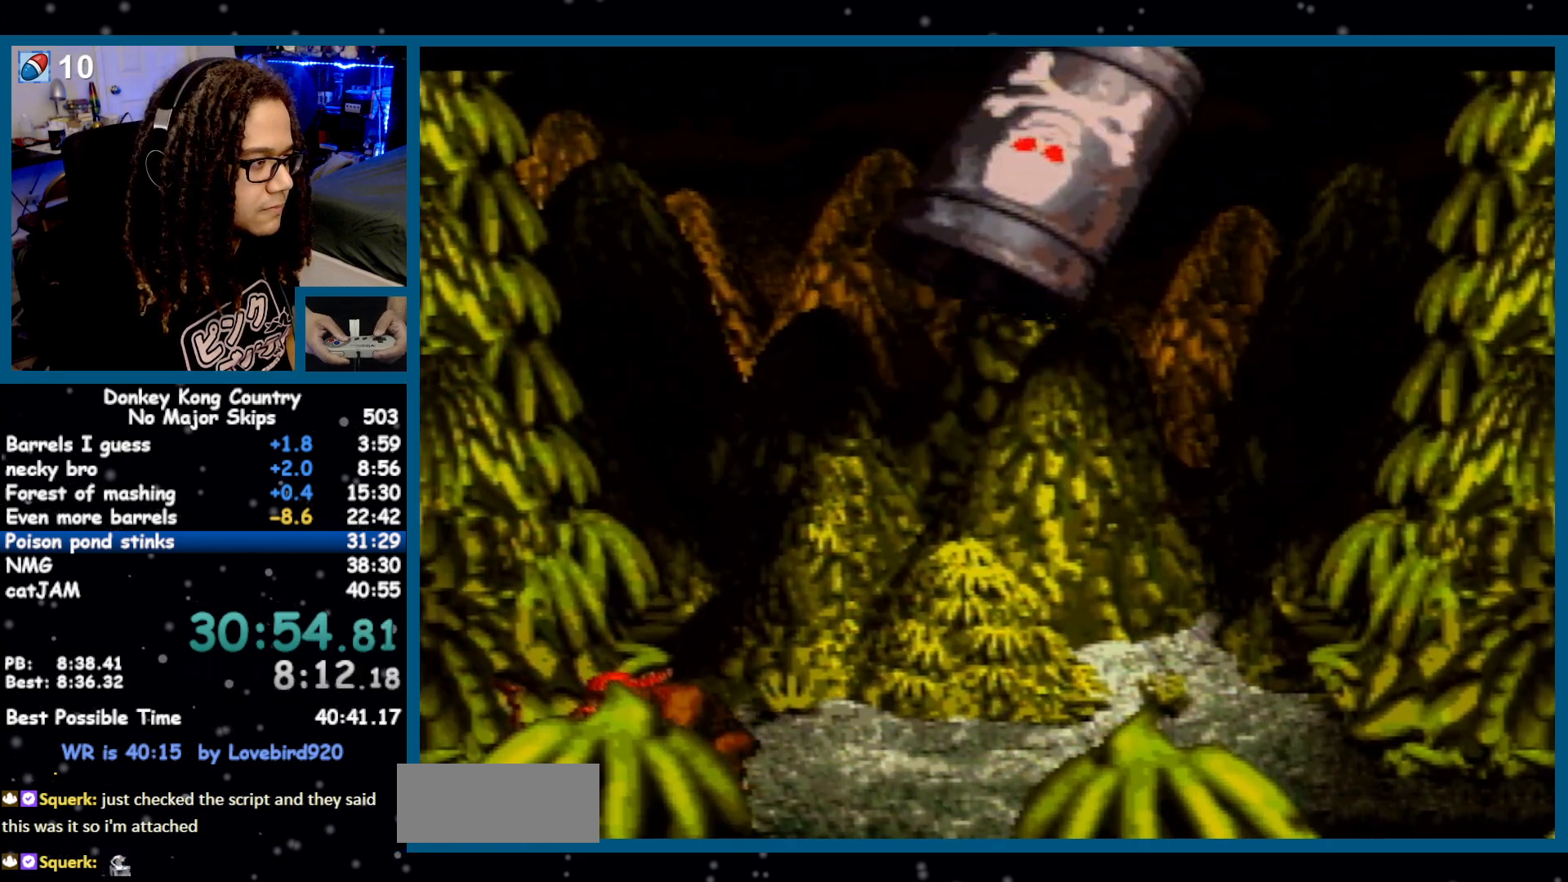
{"buttons": ["B", "Y", "DPAD_LEFT"], "events": [[367, "B", "down"], [467, "DPAD_LEFT", "down"]]}
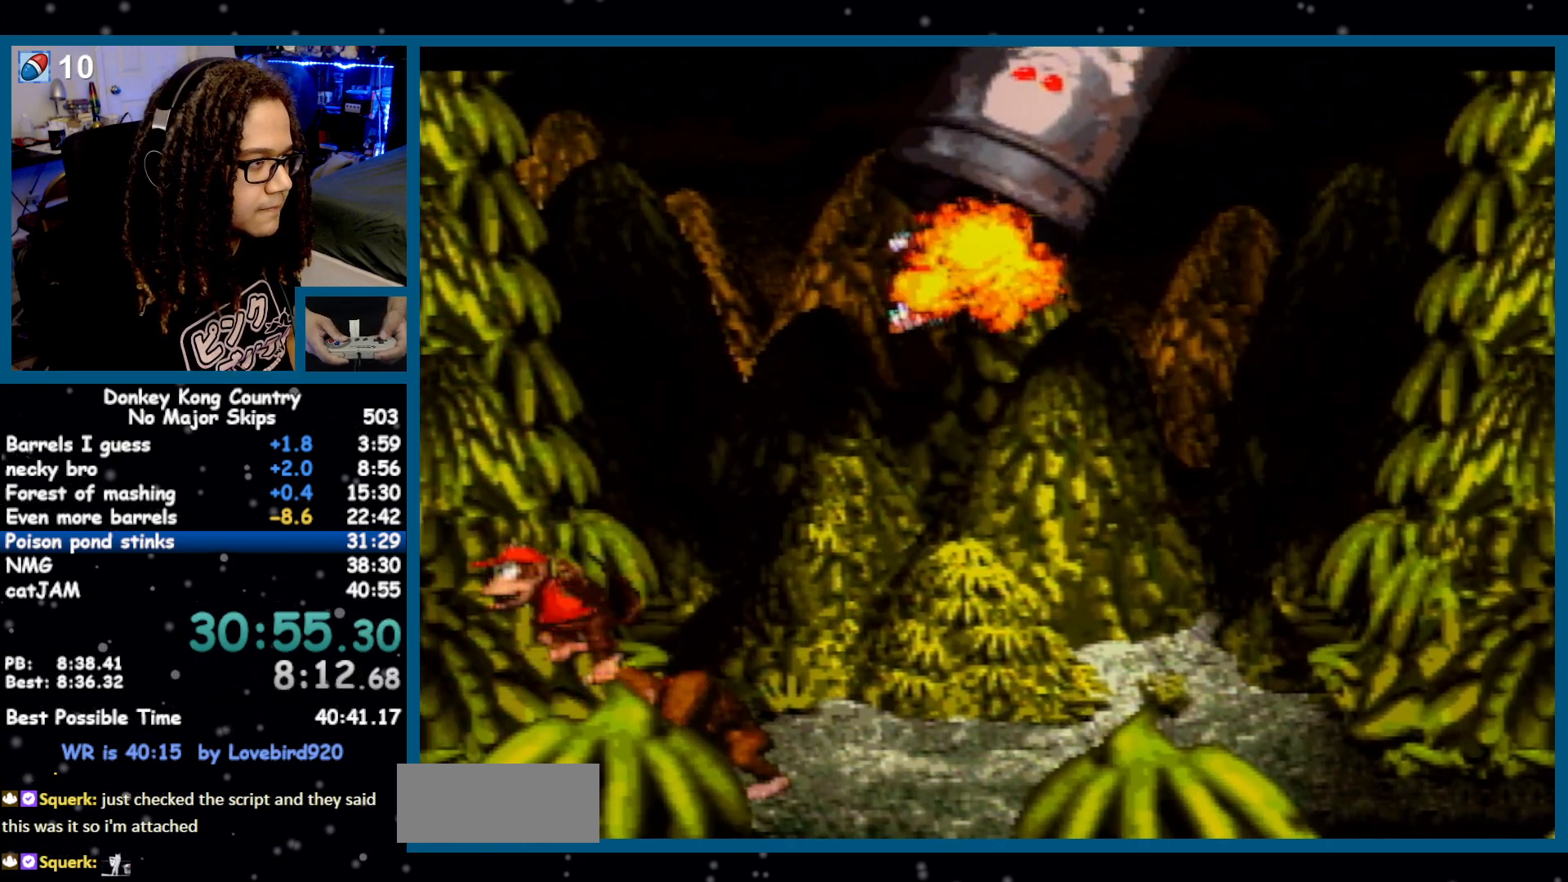
{"buttons": ["B", "Y"], "events": [[50, "DPAD_LEFT", "up"], [150, "B", "up"], [150, "DPAD_RIGHT", "down"], [333, "DPAD_RIGHT", "up"], [367, "B", "down"]]}
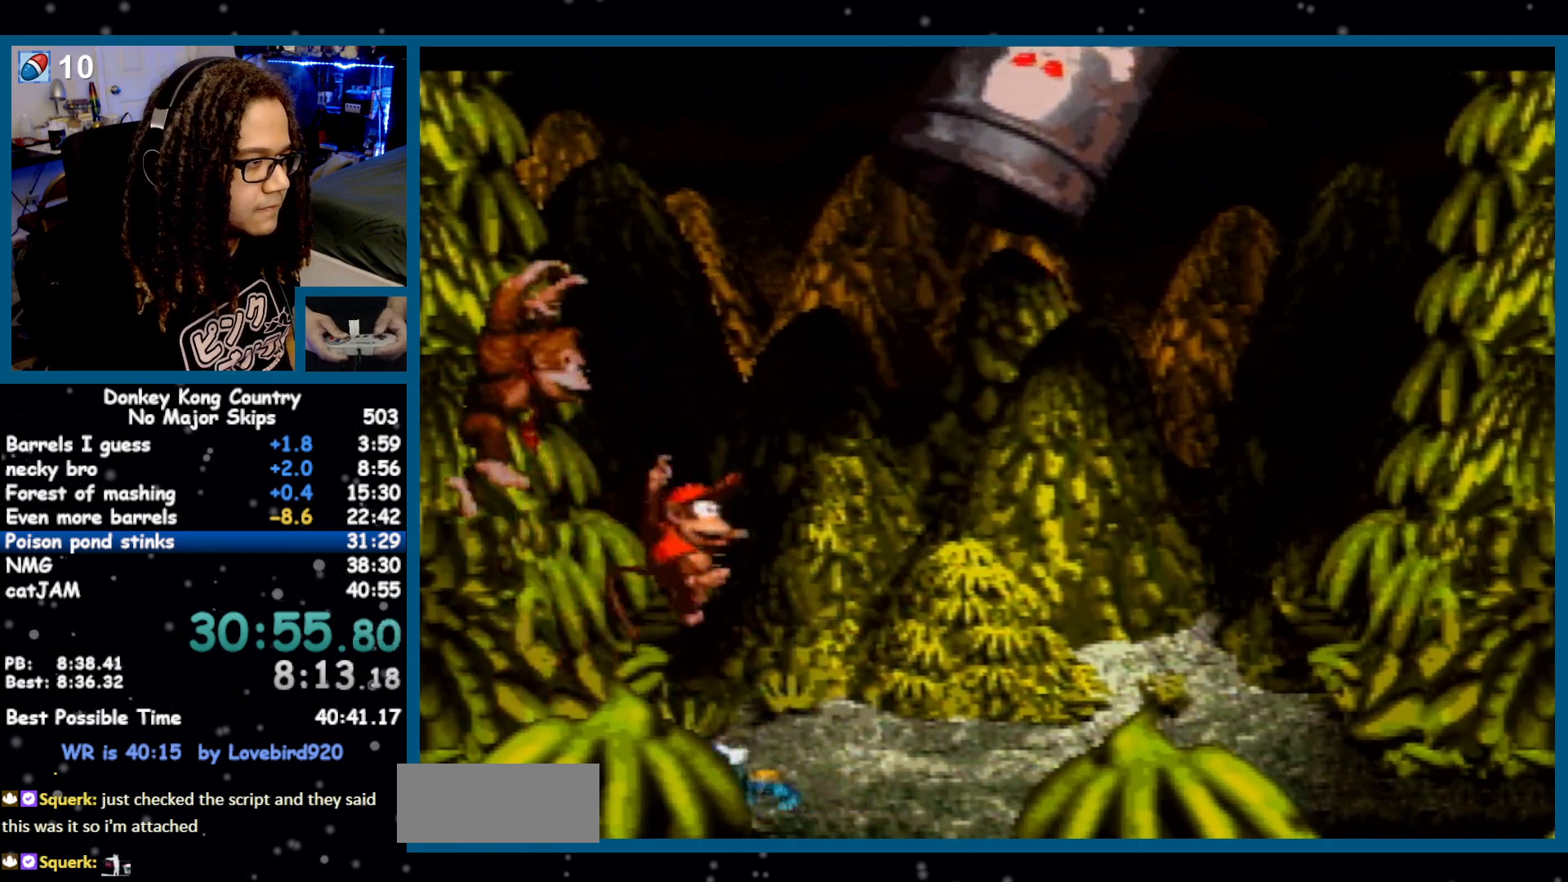
{"buttons": ["B", "Y", "DPAD_RIGHT"], "events": [[183, "DPAD_RIGHT", "down"]]}
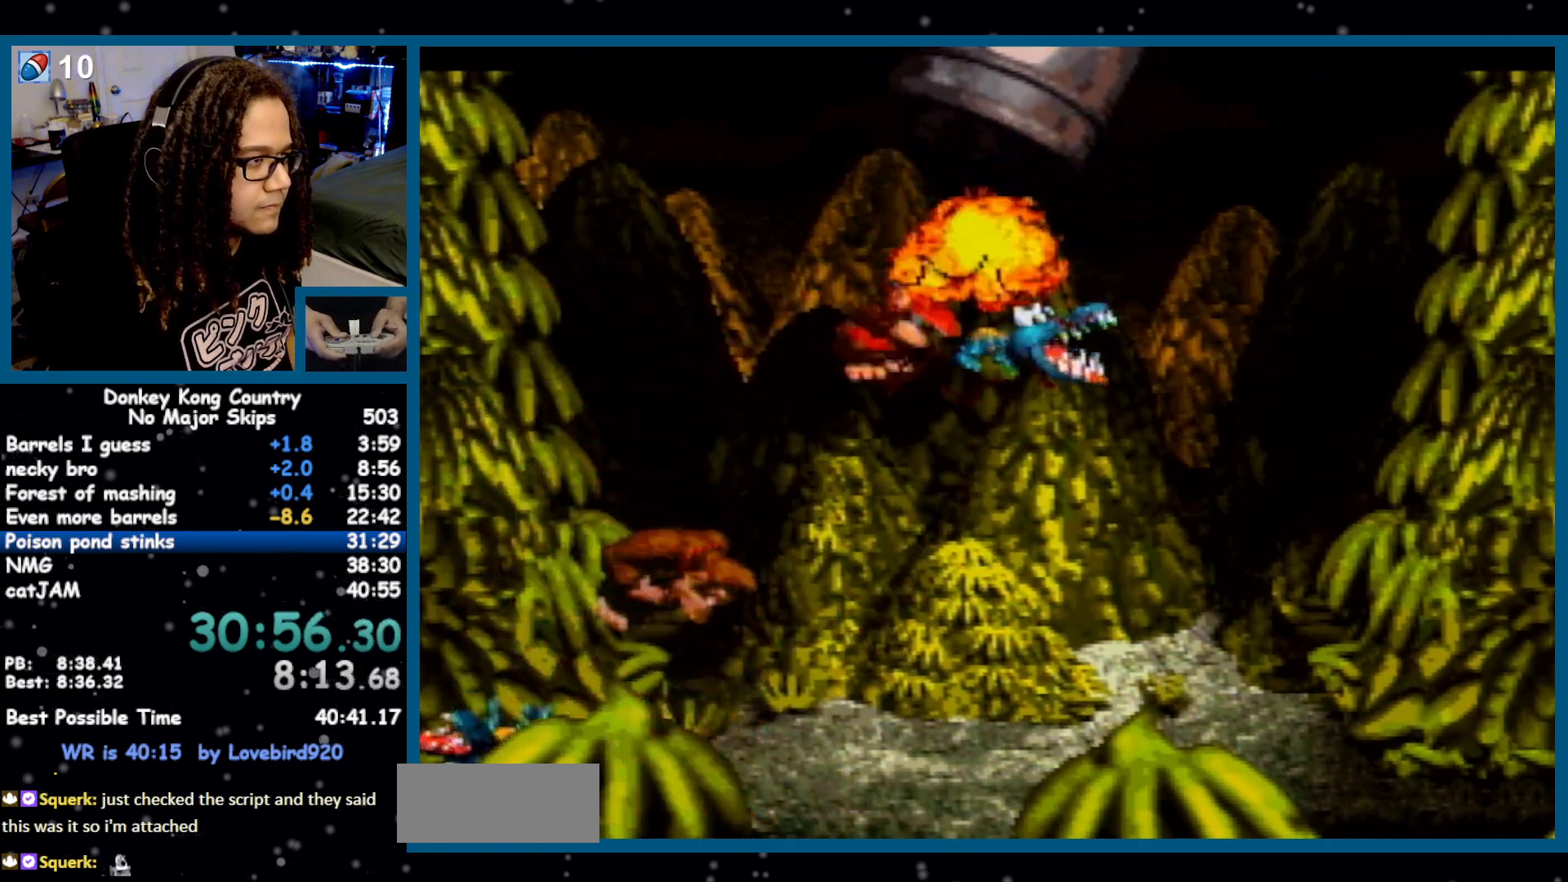
{"buttons": [], "events": [[17, "B", "up"], [83, "DPAD_RIGHT", "up"], [450, "Y", "up"]]}
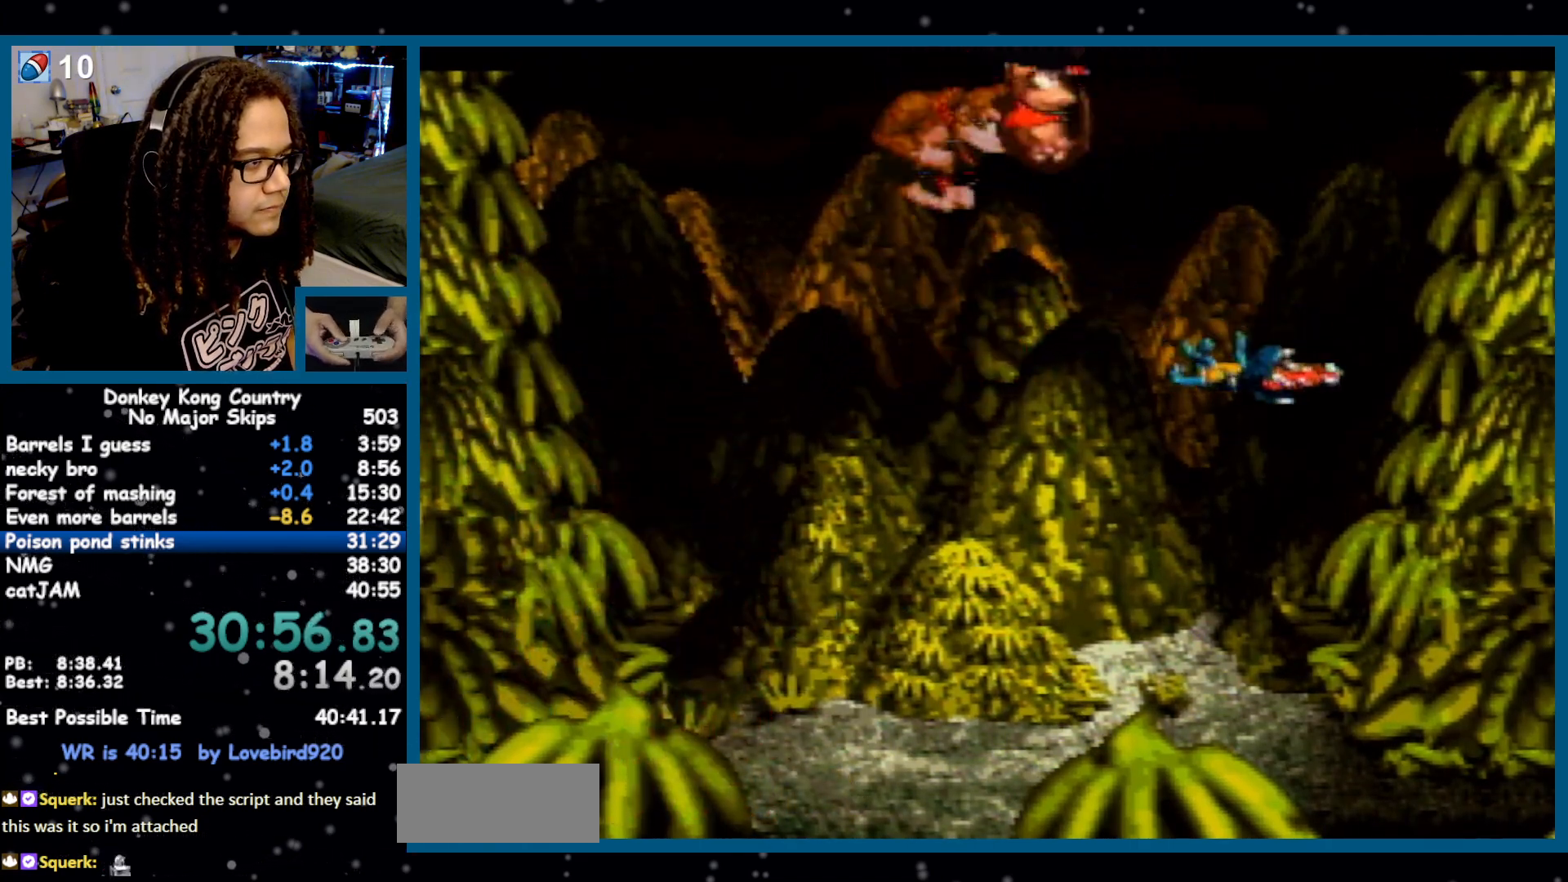
{"buttons": [], "events": []}
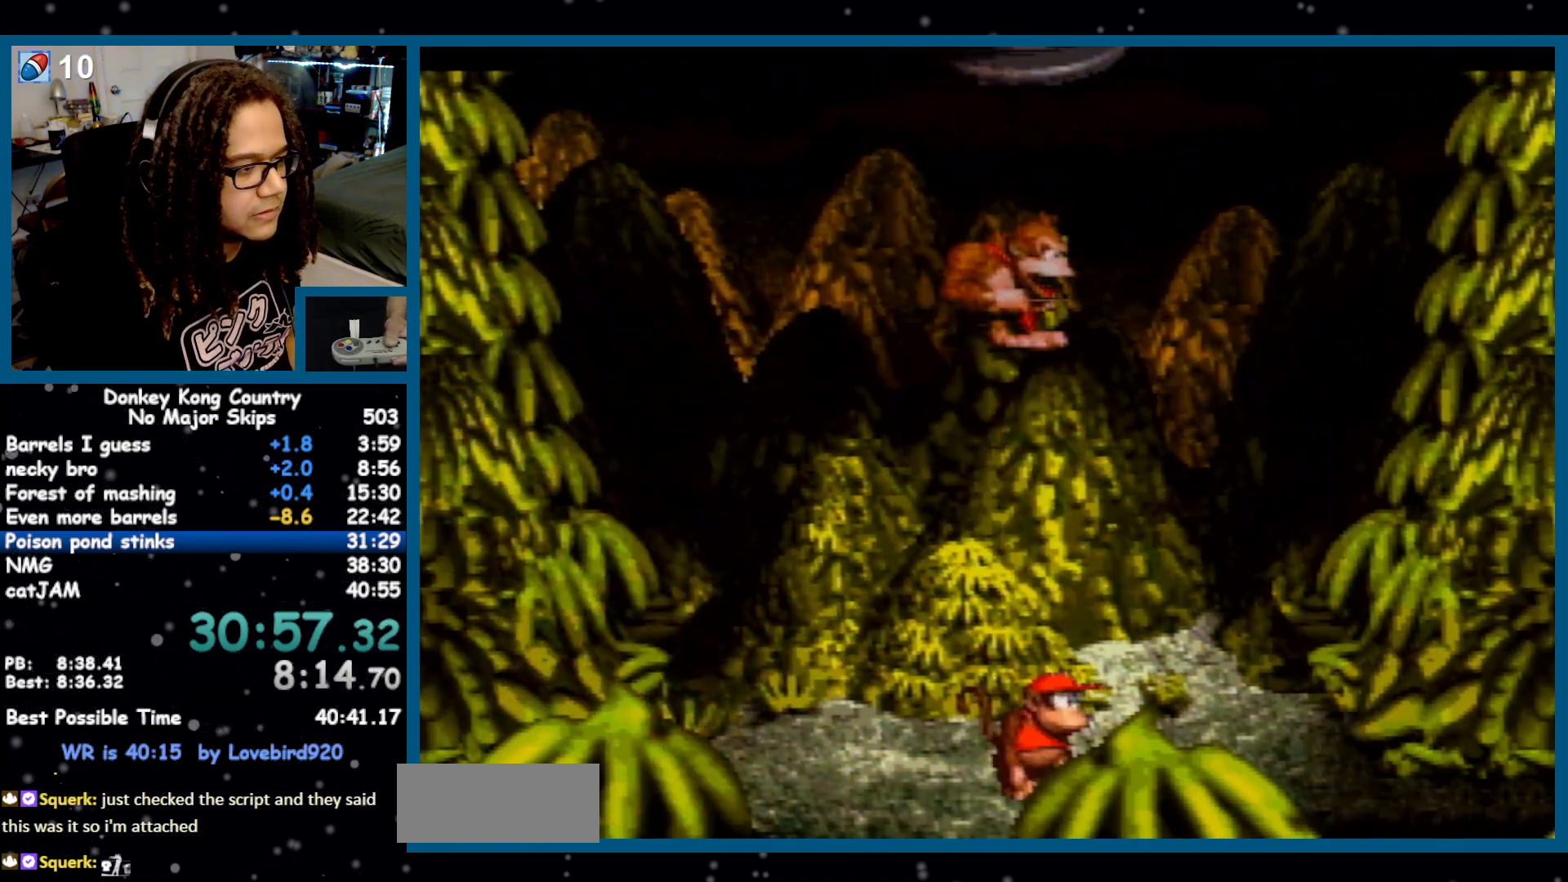
{"buttons": [], "events": []}
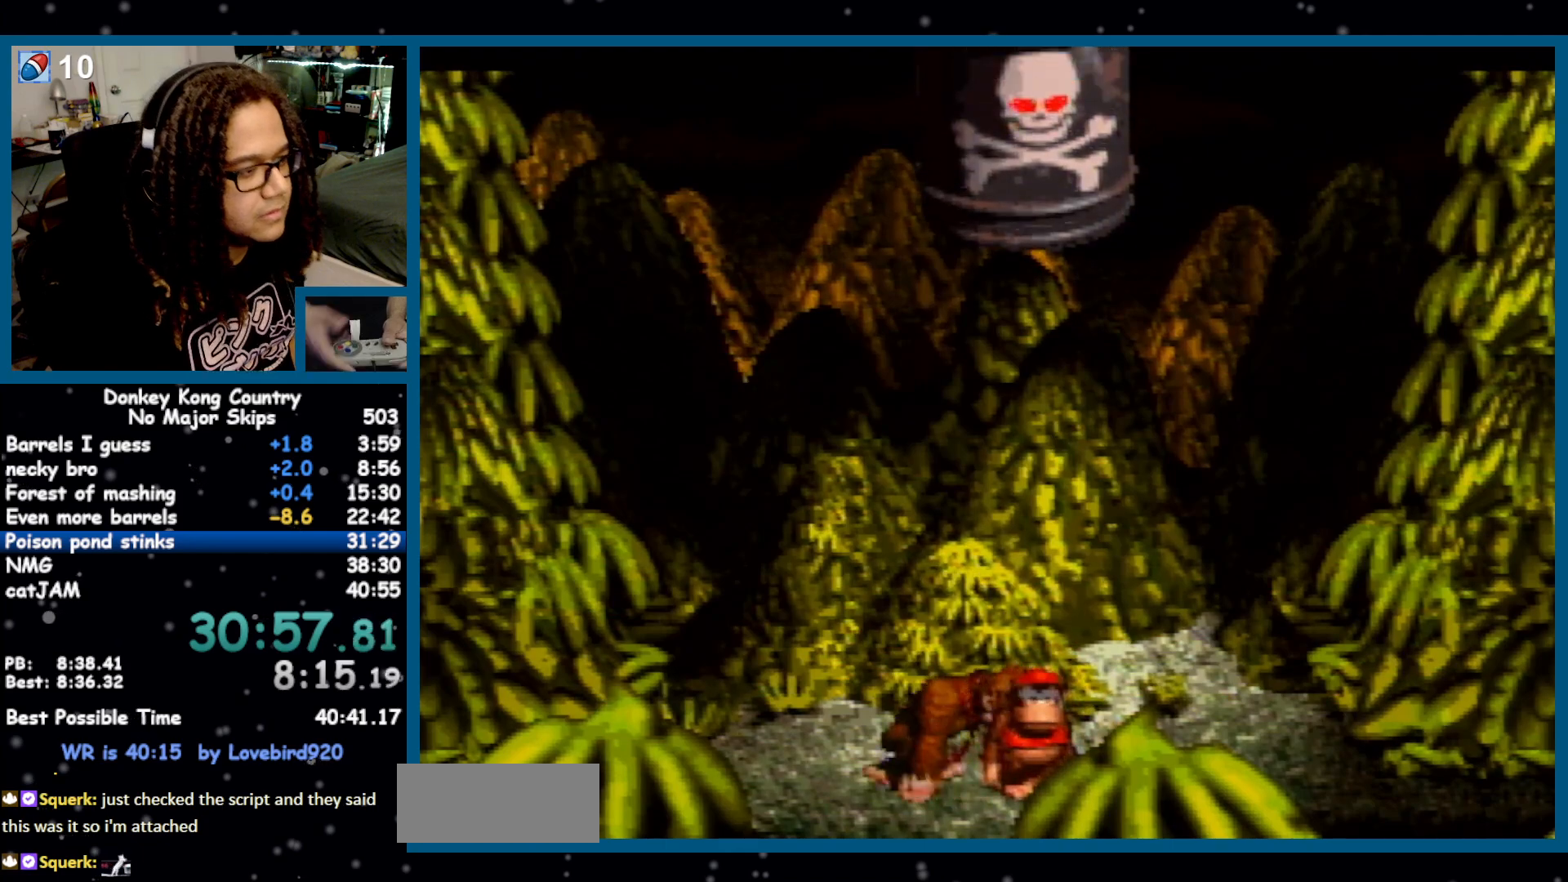
{"buttons": [], "events": []}
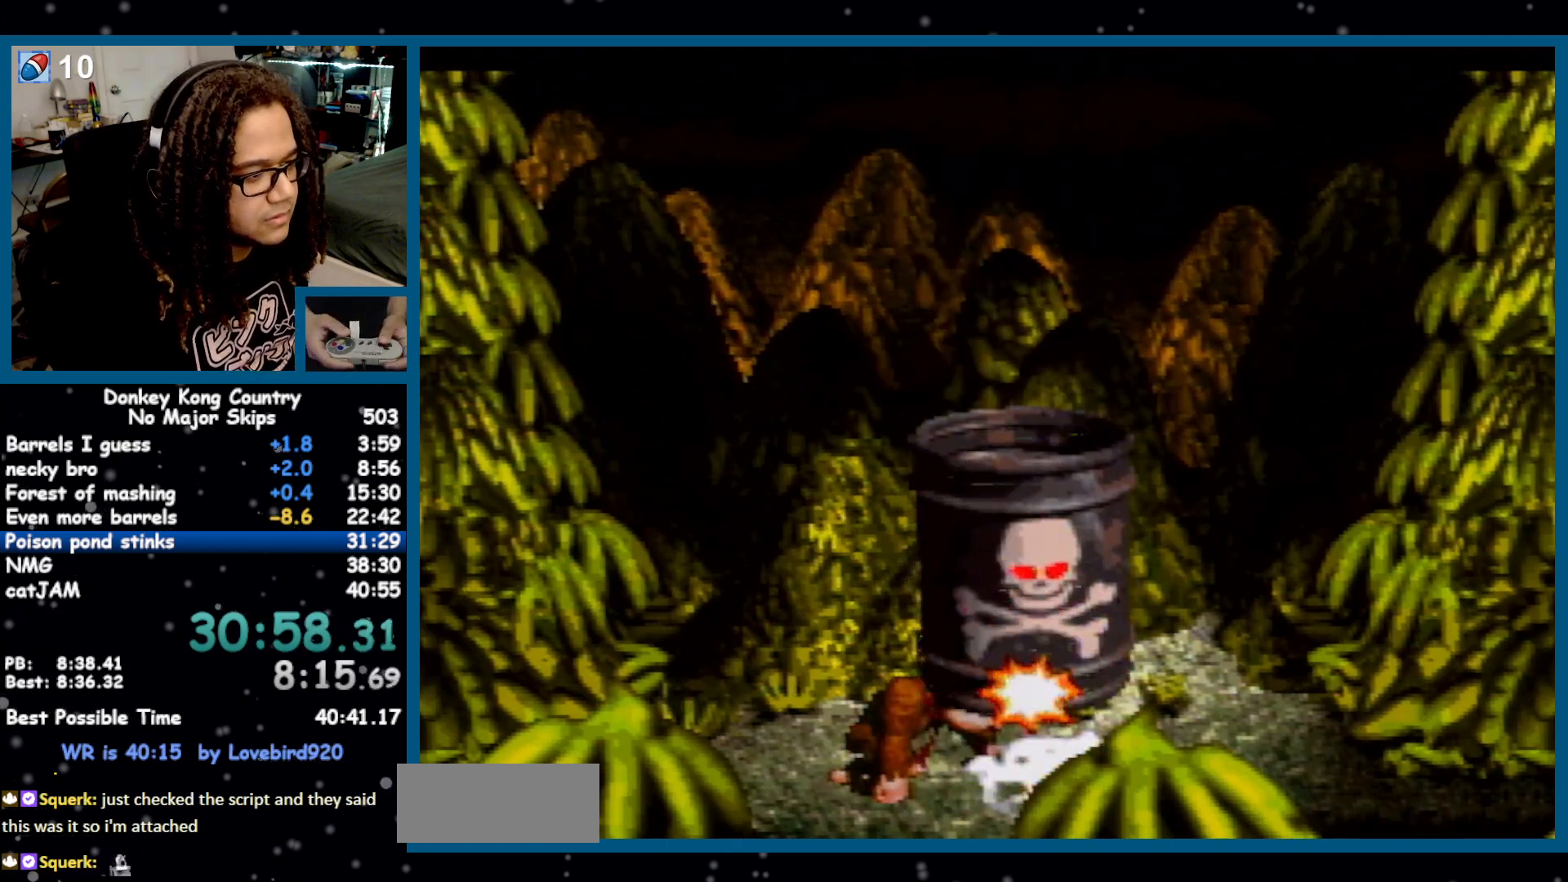
{"buttons": ["Y", "DPAD_LEFT"], "events": [[117, "DPAD_LEFT", "down"], [117, "Y", "down"]]}
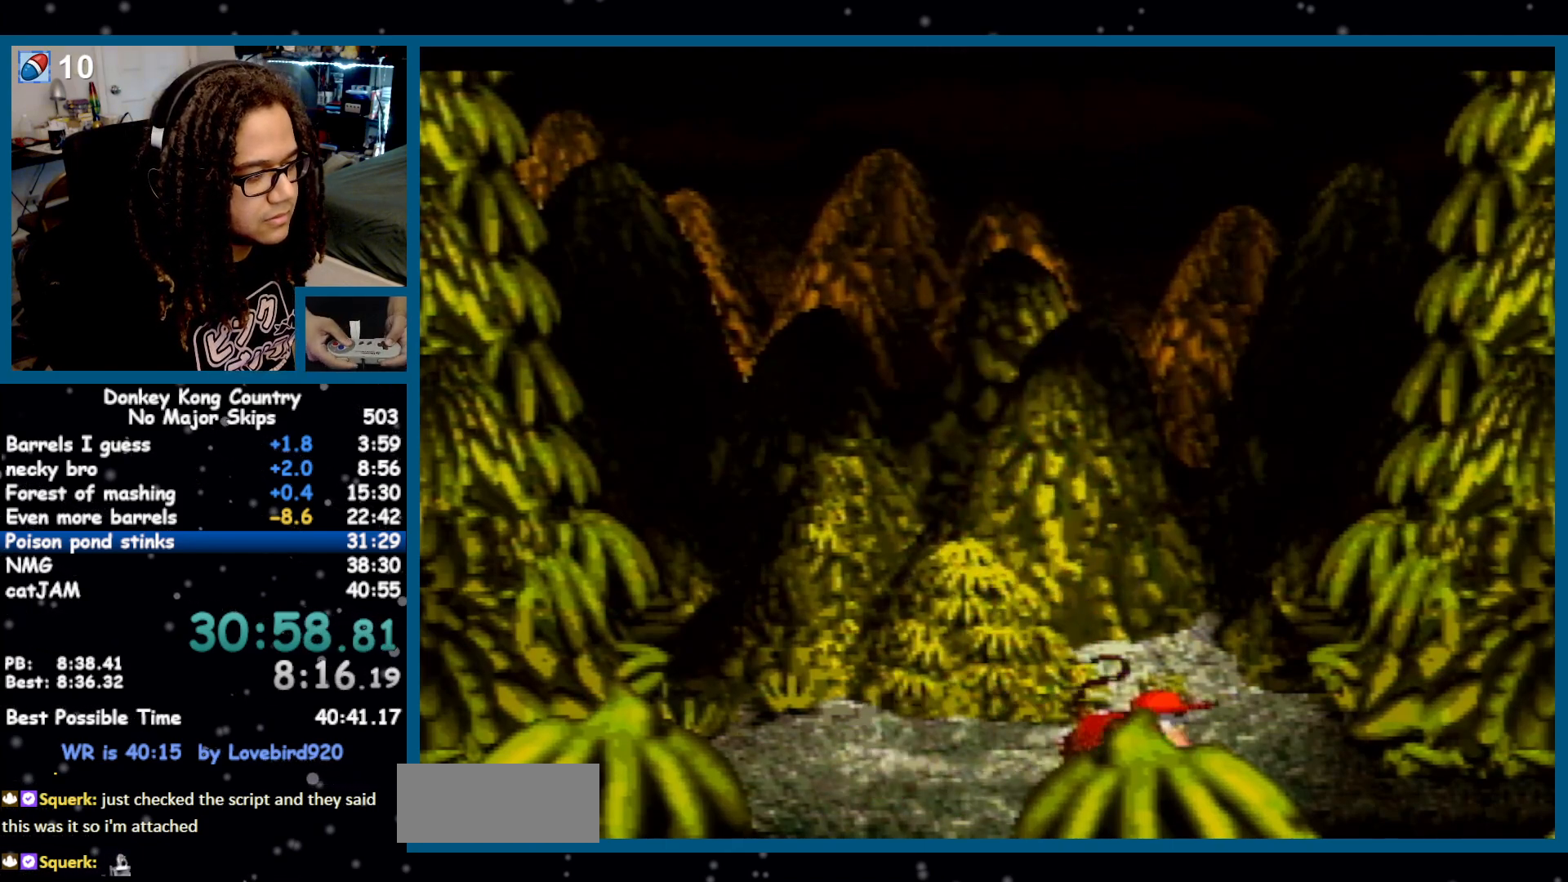
{"buttons": ["Y", "DPAD_LEFT"], "events": []}
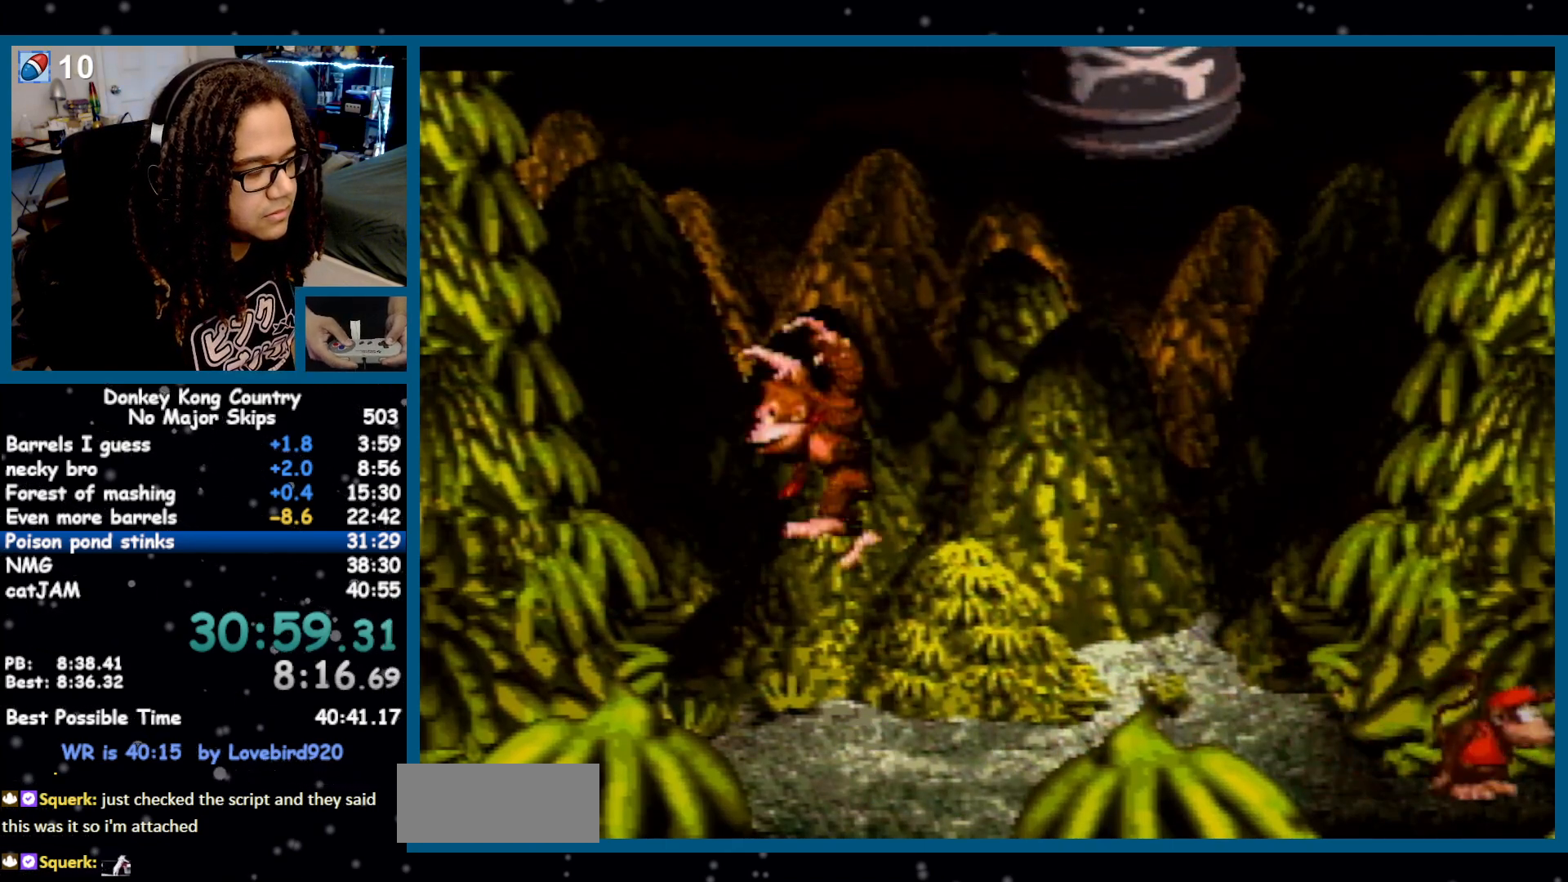
{"buttons": ["Y"], "events": [[17, "DPAD_LEFT", "up"]]}
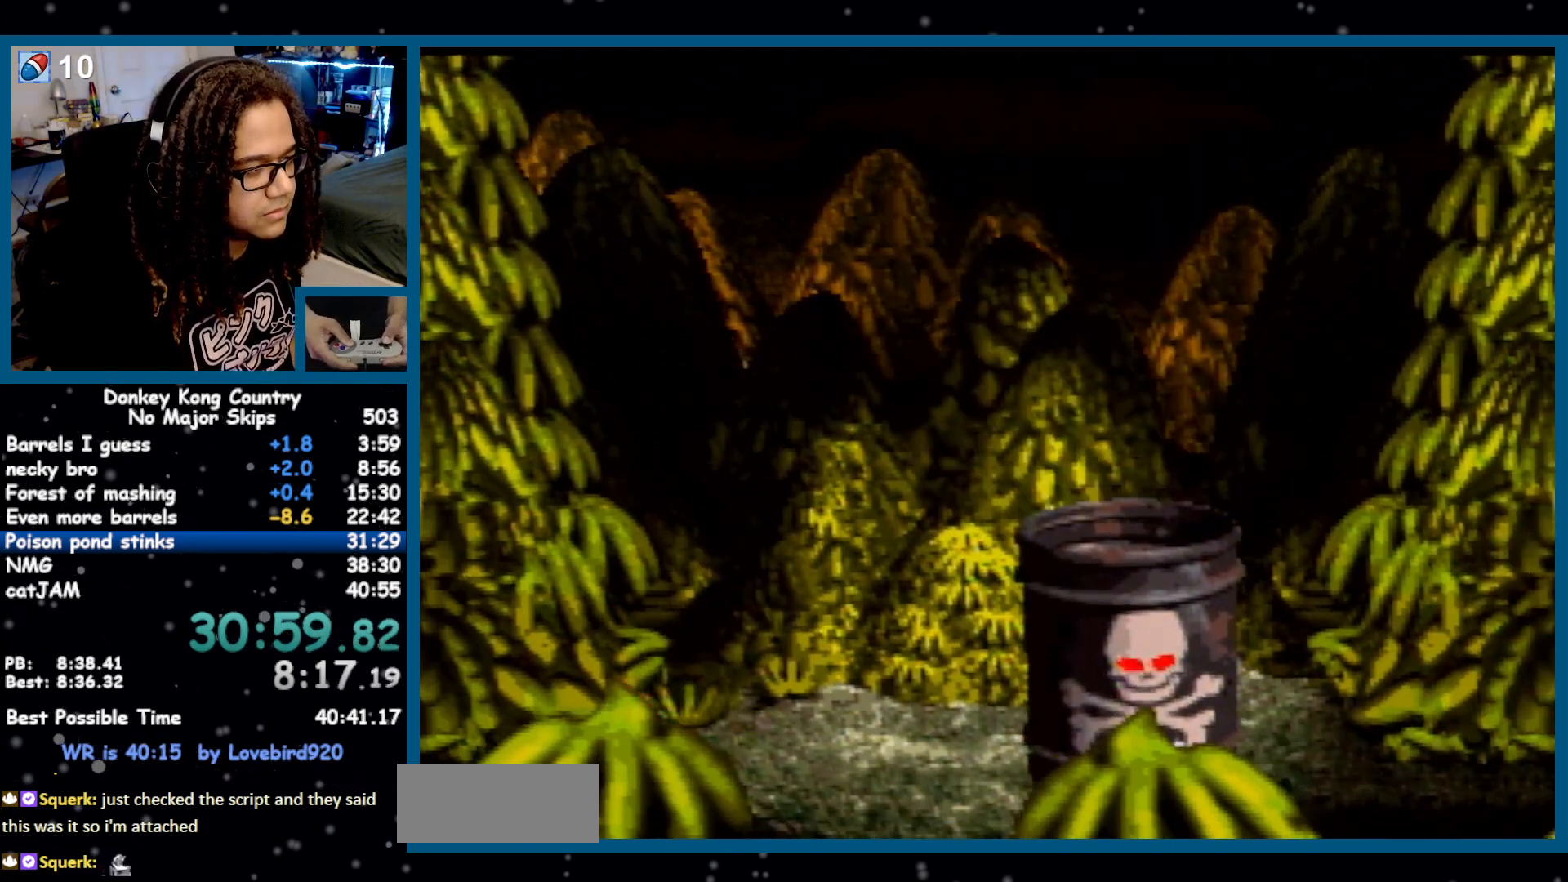
{"buttons": ["Y", "DPAD_RIGHT"], "events": [[300, "DPAD_RIGHT", "down"], [433, "Y", "up"], [483, "Y", "down"]]}
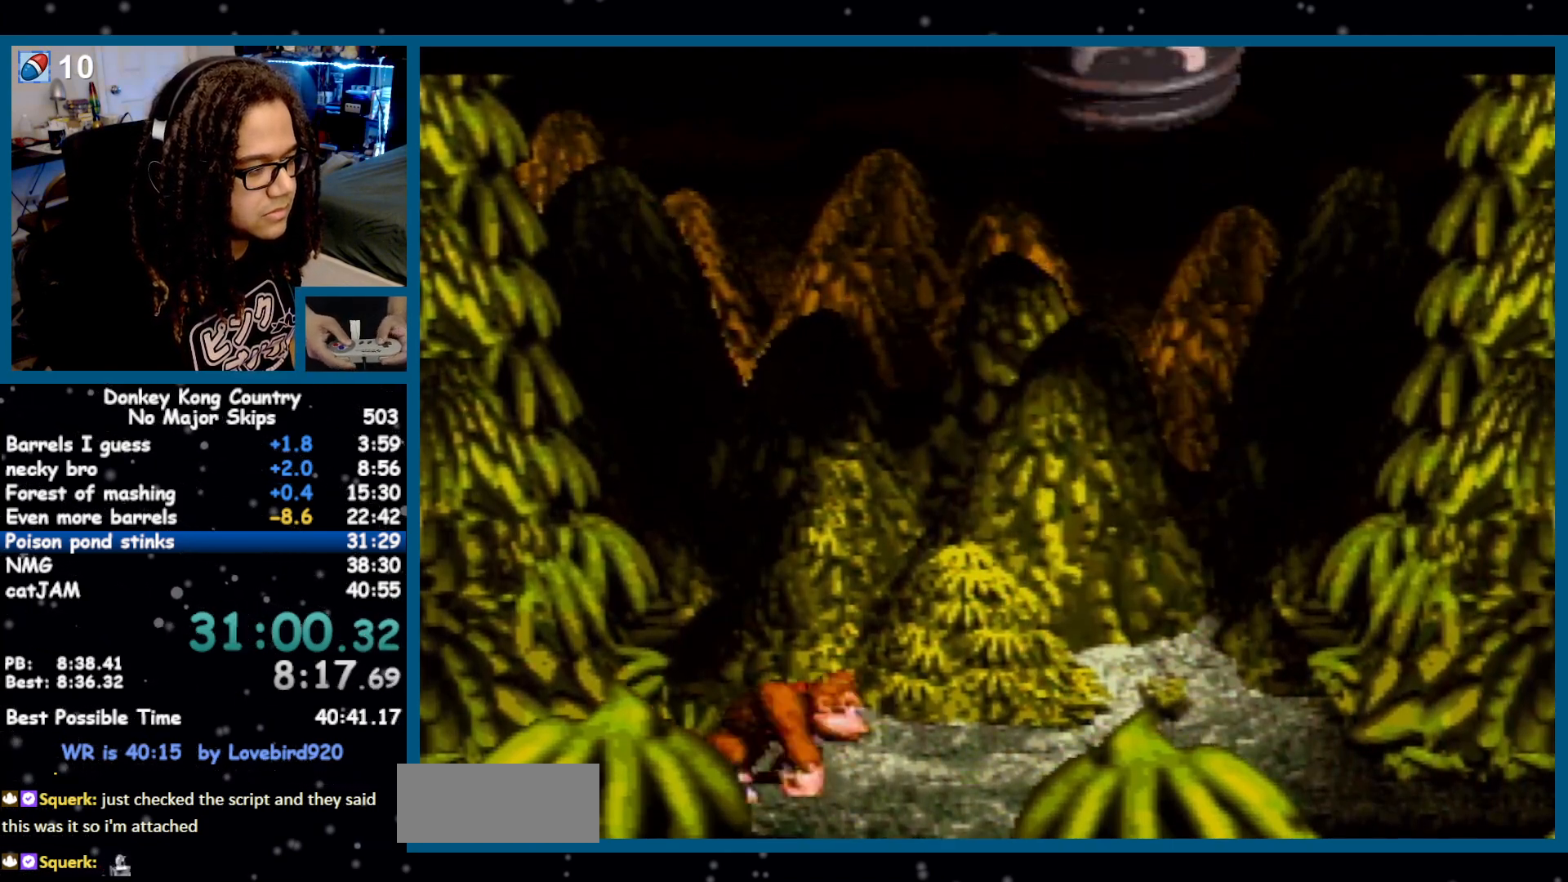
{"buttons": ["Y", "DPAD_RIGHT"], "events": [[267, "B", "down"], [367, "B", "up"]]}
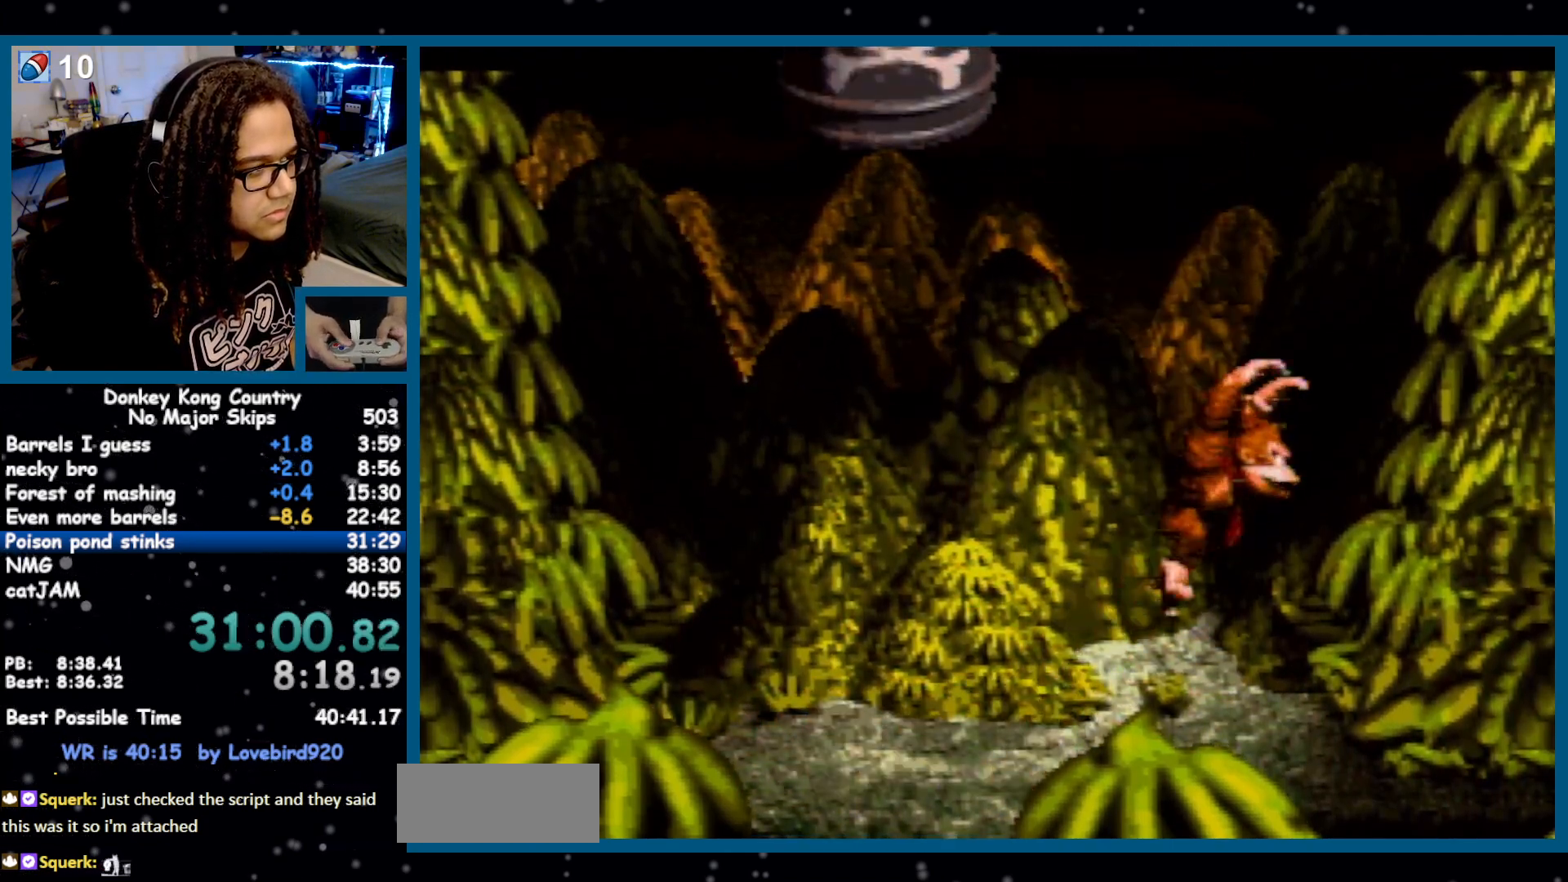
{"buttons": ["Y"], "events": [[167, "DPAD_RIGHT", "up"]]}